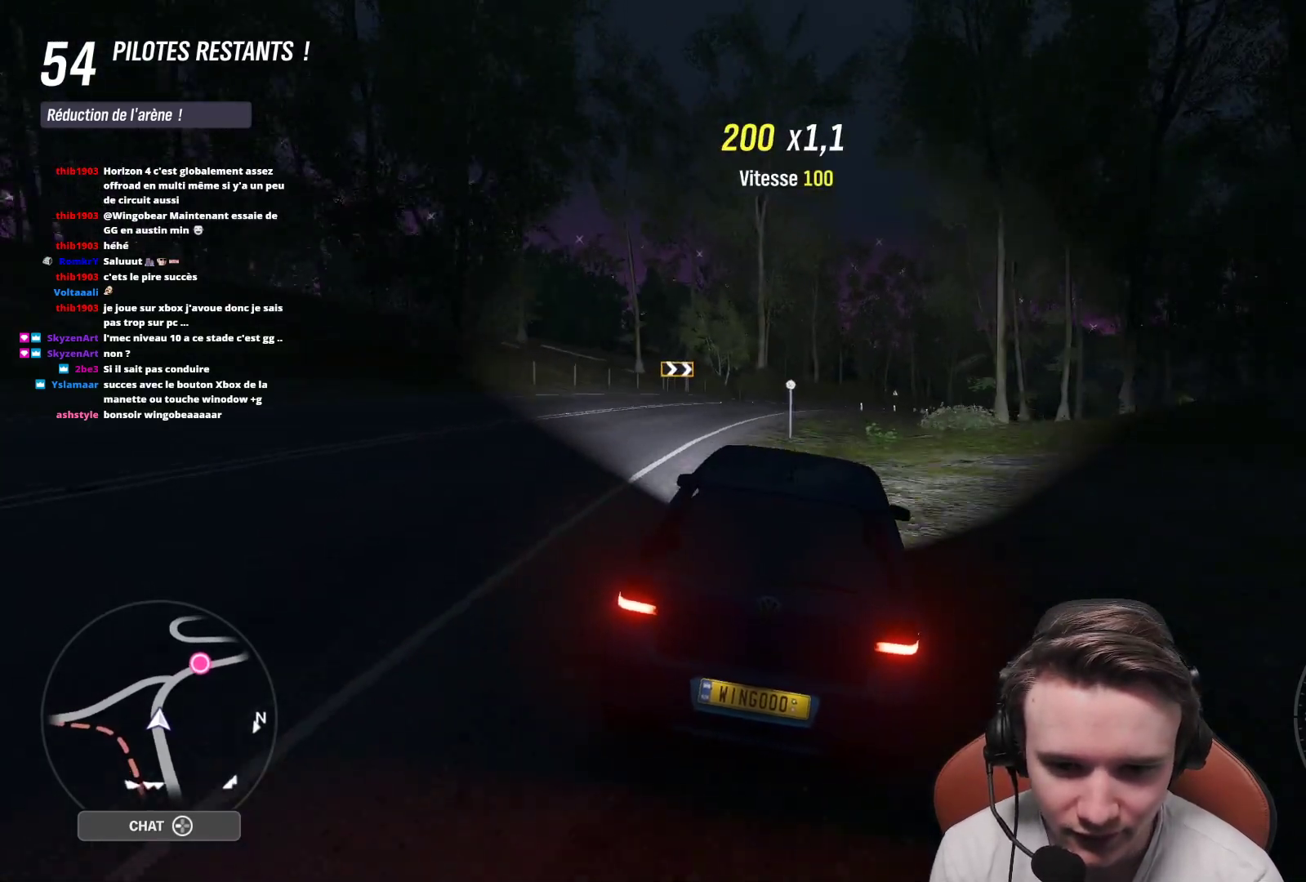
Gameplay with a controller (Xbox layout); each line is a JSON object with the inputs held at the frame after it. "events" lists button and stick changes between this image and that frame as [ms after this image, input, new state], when the widget could be followed in between. Not read: L3.
{"buttons": ["R2"], "left_stick": "right", "right_stick": "center", "events": []}
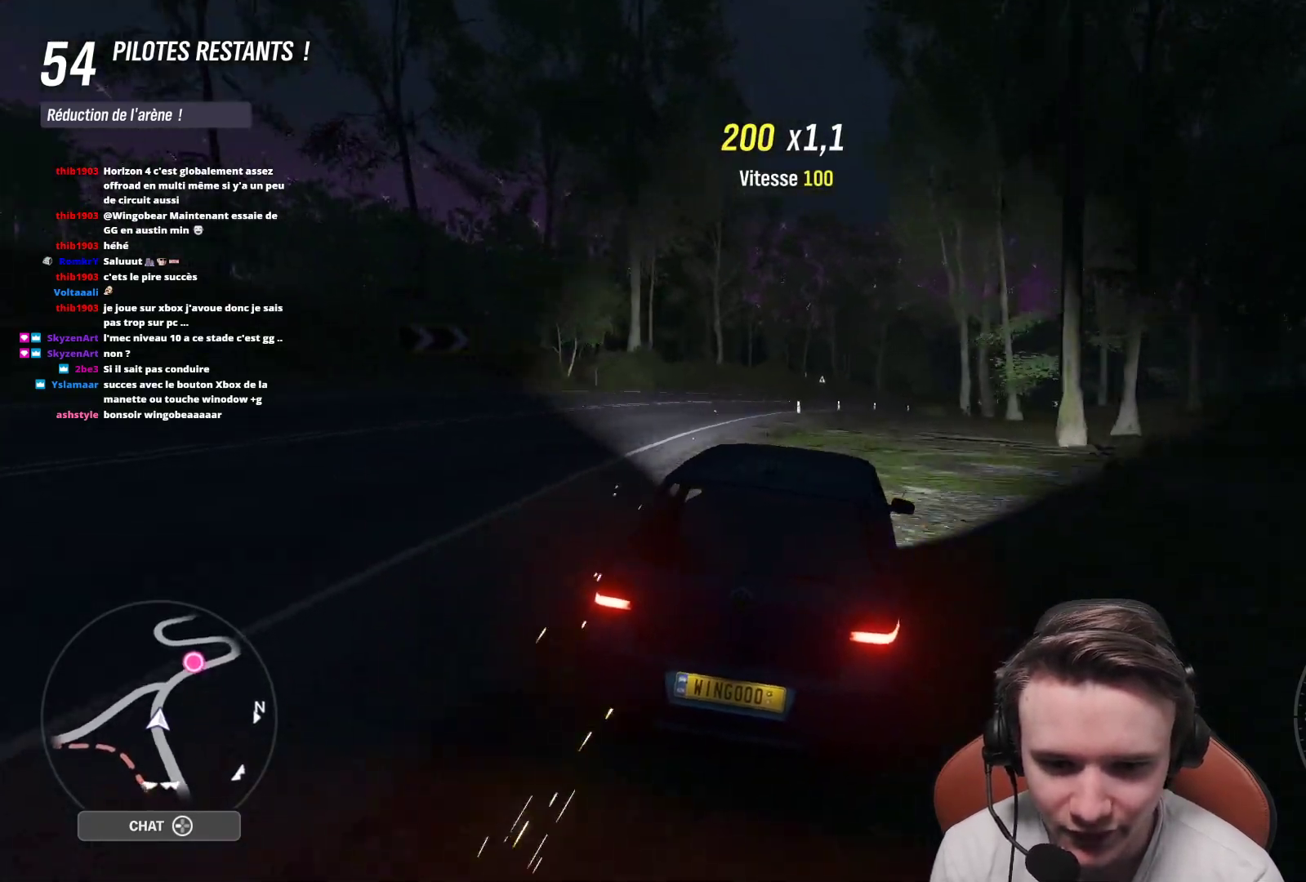
{"buttons": ["R2"], "left_stick": "right", "right_stick": "center", "events": []}
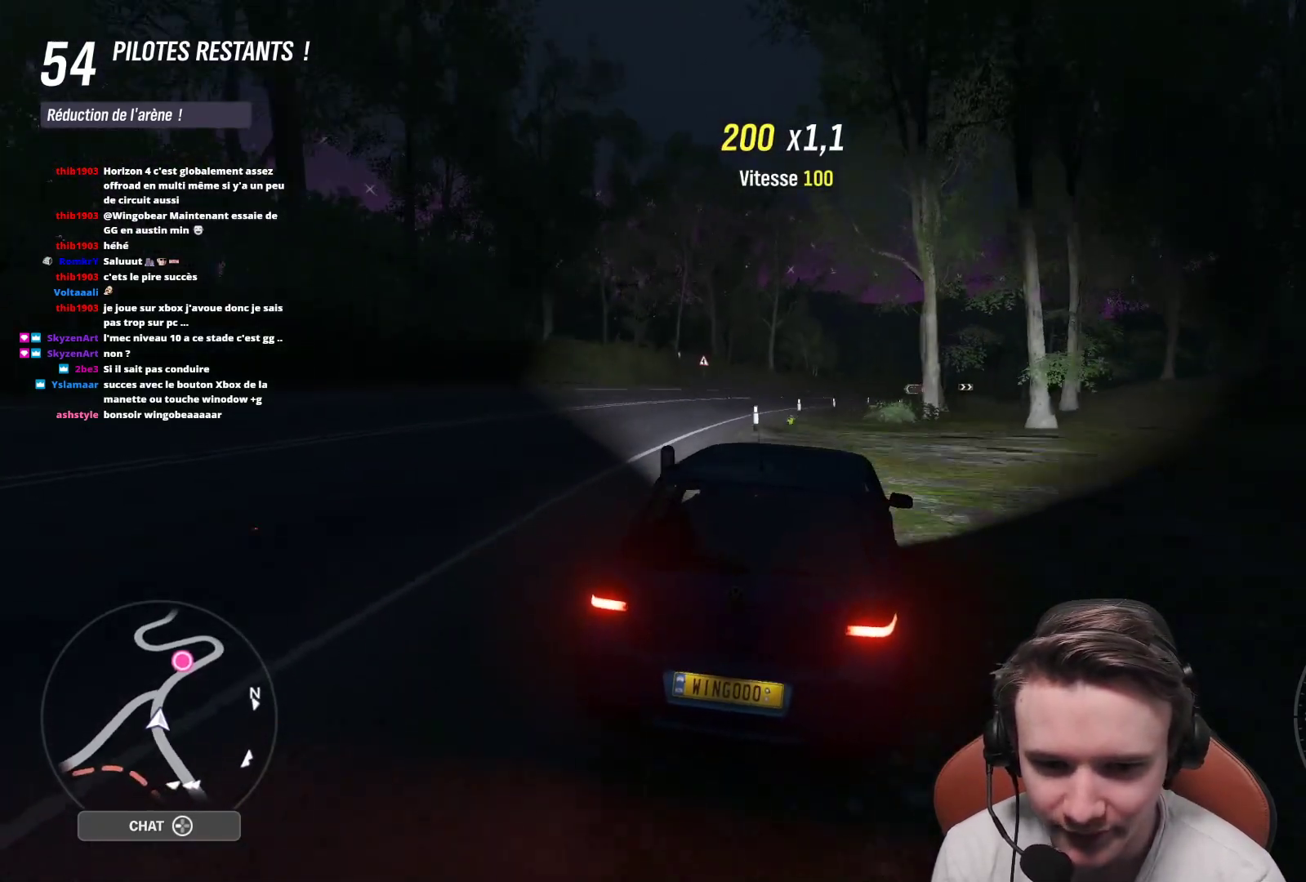
{"buttons": ["R2"], "left_stick": "right", "right_stick": "center", "events": []}
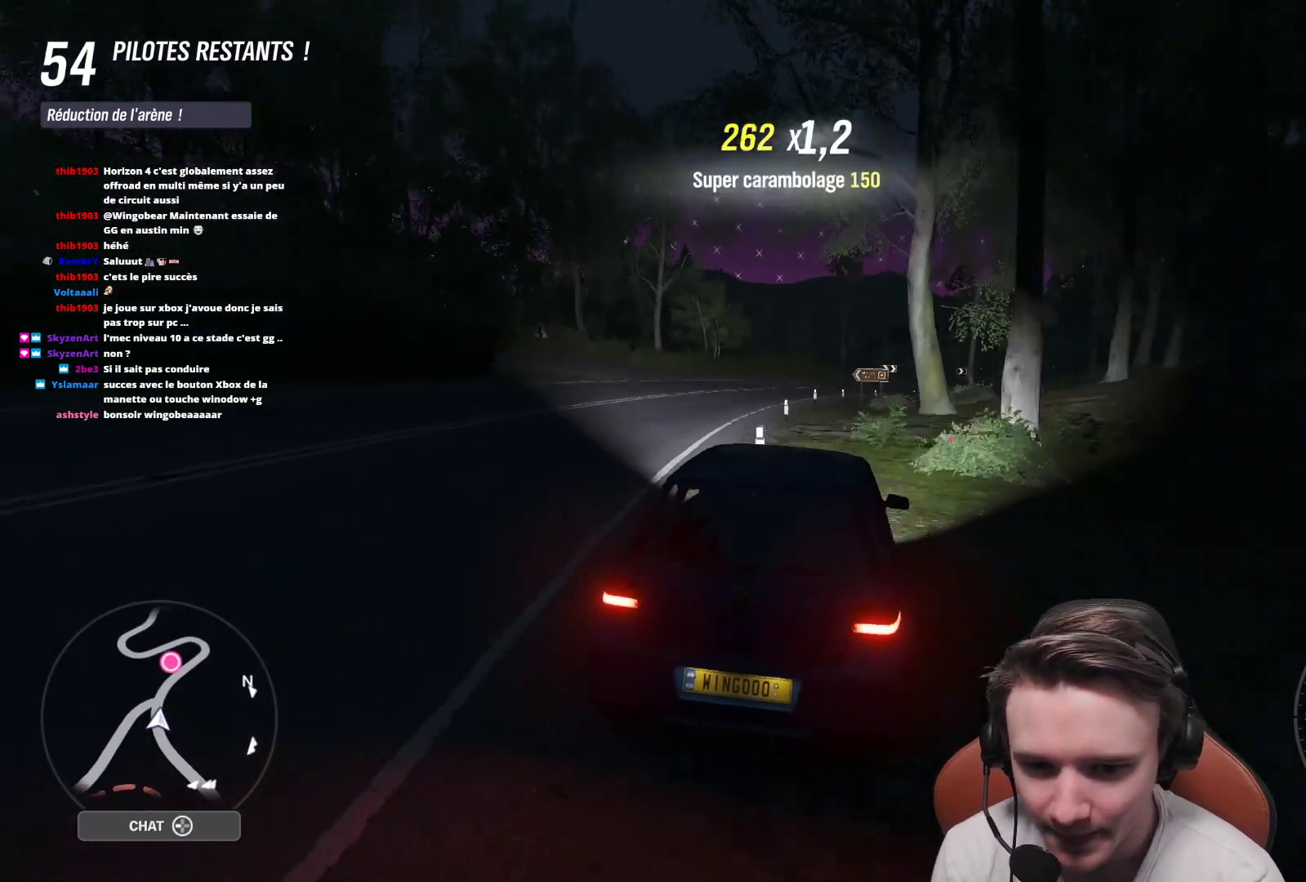
{"buttons": ["R2"], "left_stick": "right", "right_stick": "center", "events": []}
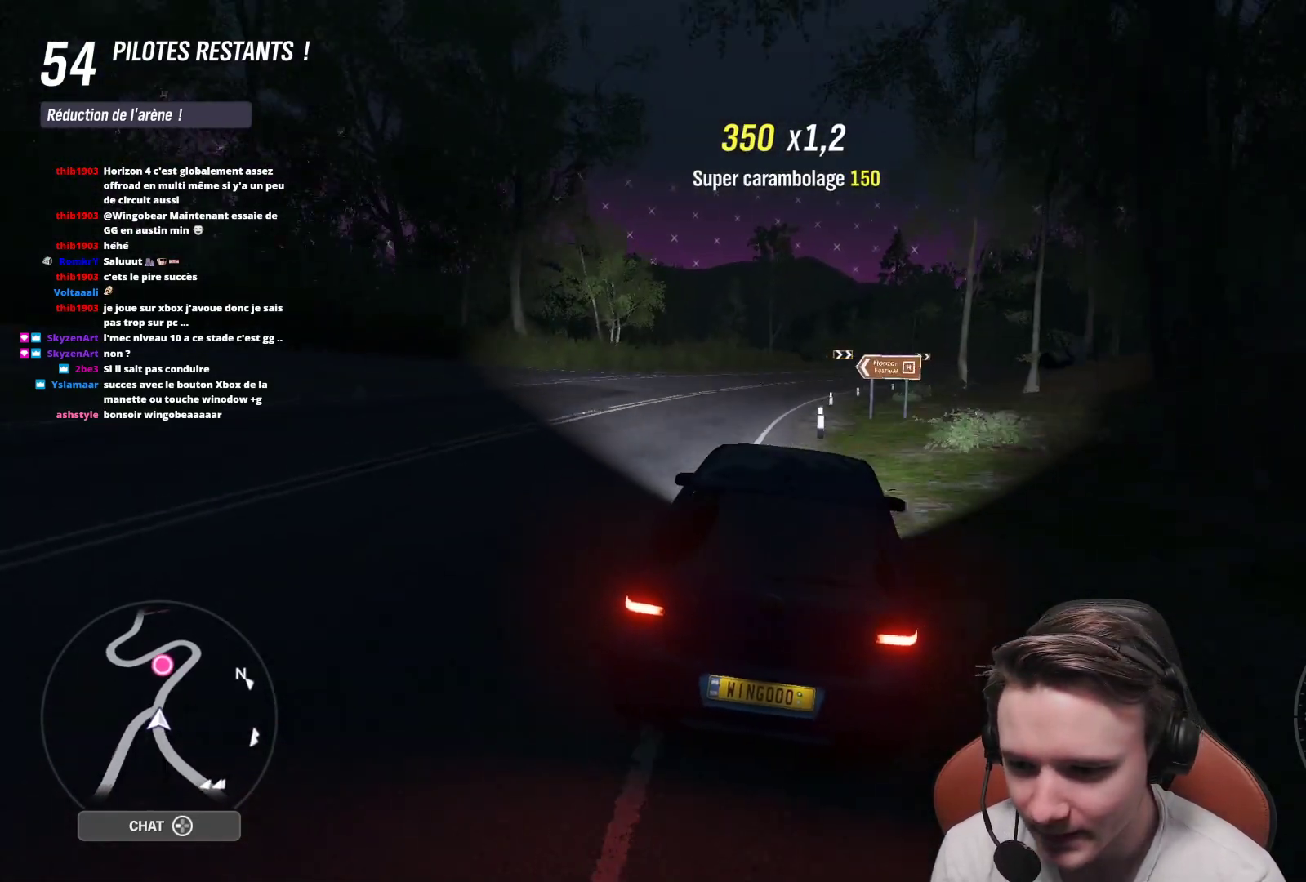
{"buttons": ["R2"], "left_stick": "right", "right_stick": "center", "events": []}
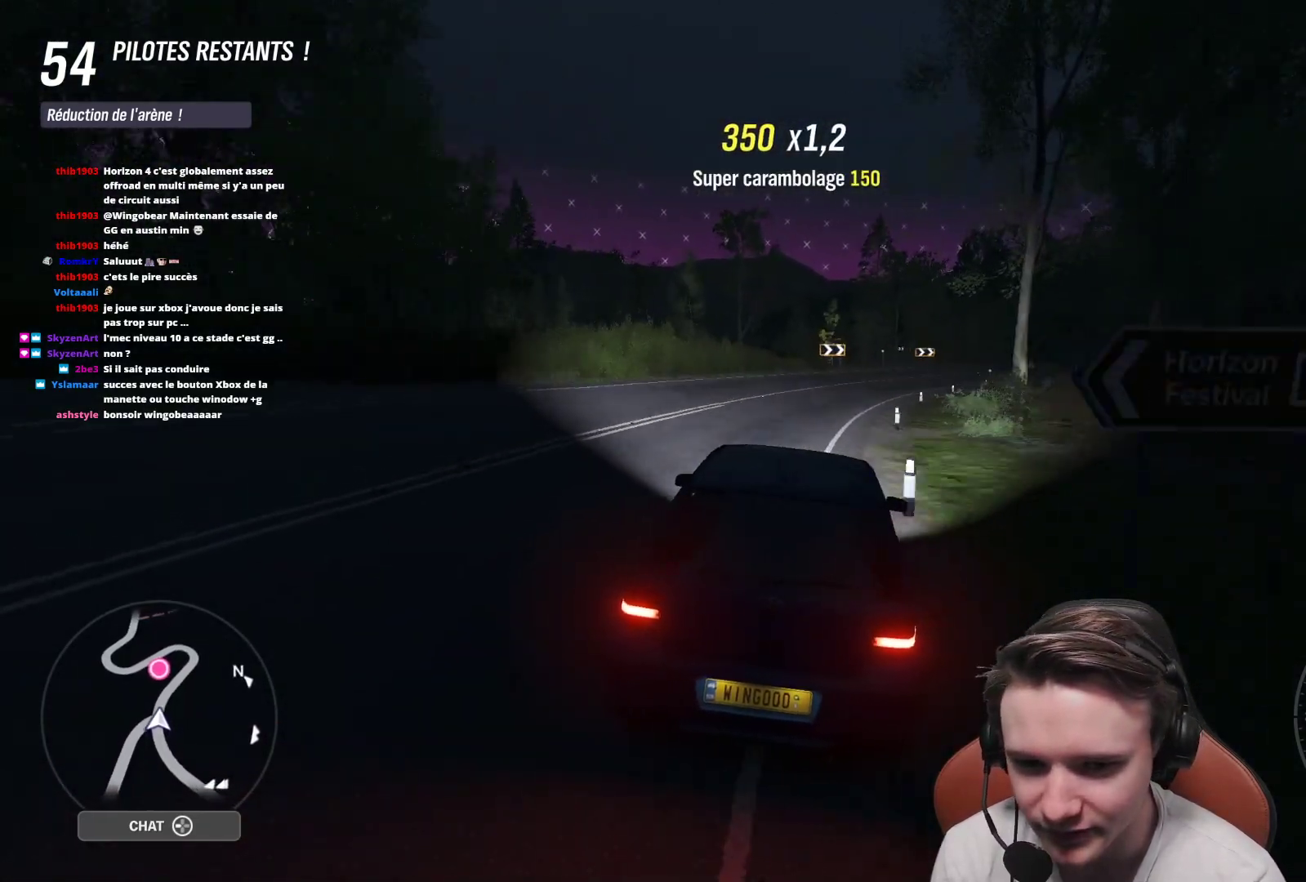
{"buttons": ["R2"], "left_stick": "up-left", "right_stick": "center", "events": [[17, "left_stick", "center"], [383, "left_stick", "up-left"]]}
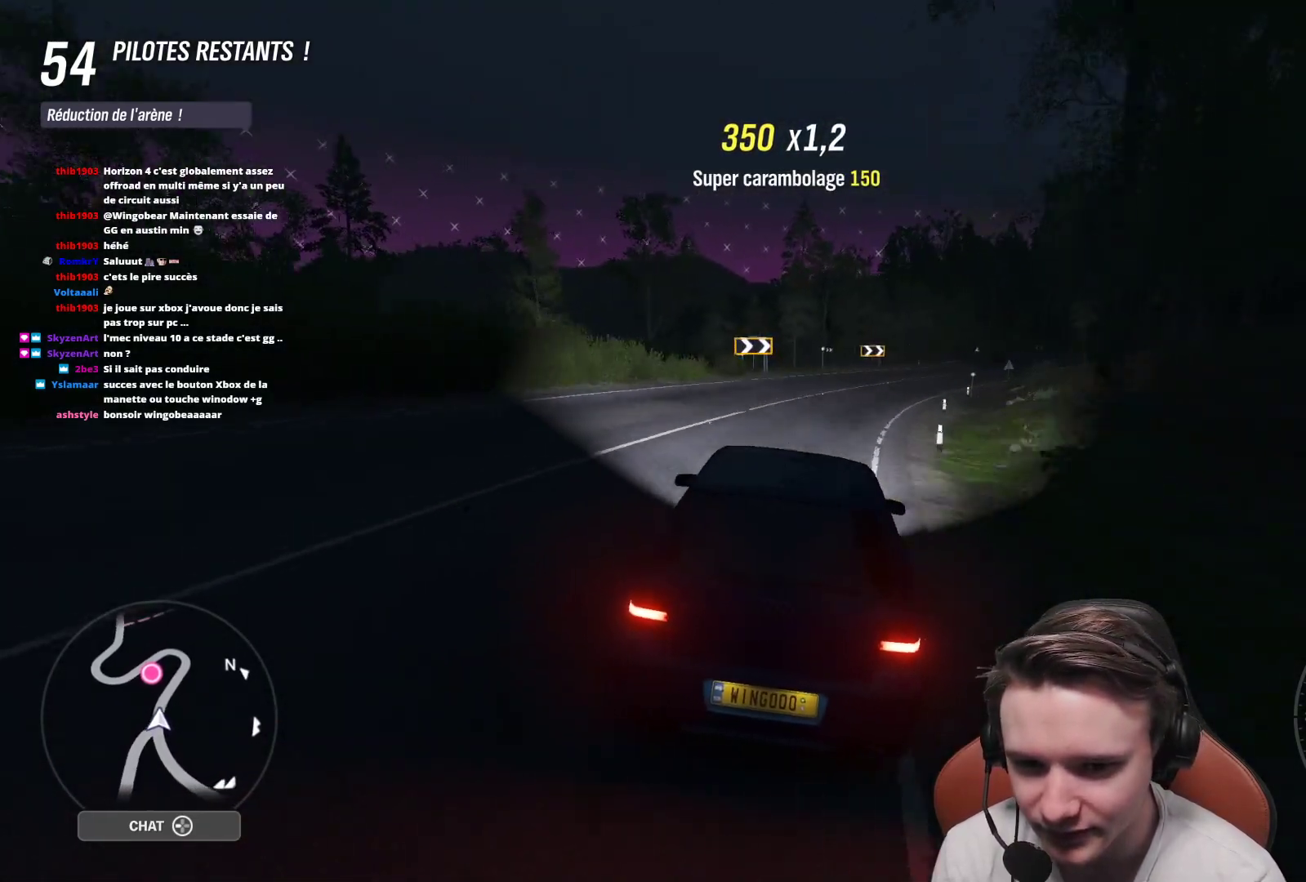
{"buttons": ["R2"], "left_stick": "up-left", "right_stick": "center", "events": [[83, "left_stick", "center"], [183, "left_stick", "up-left"], [383, "left_stick", "center"], [500, "left_stick", "up-left"]]}
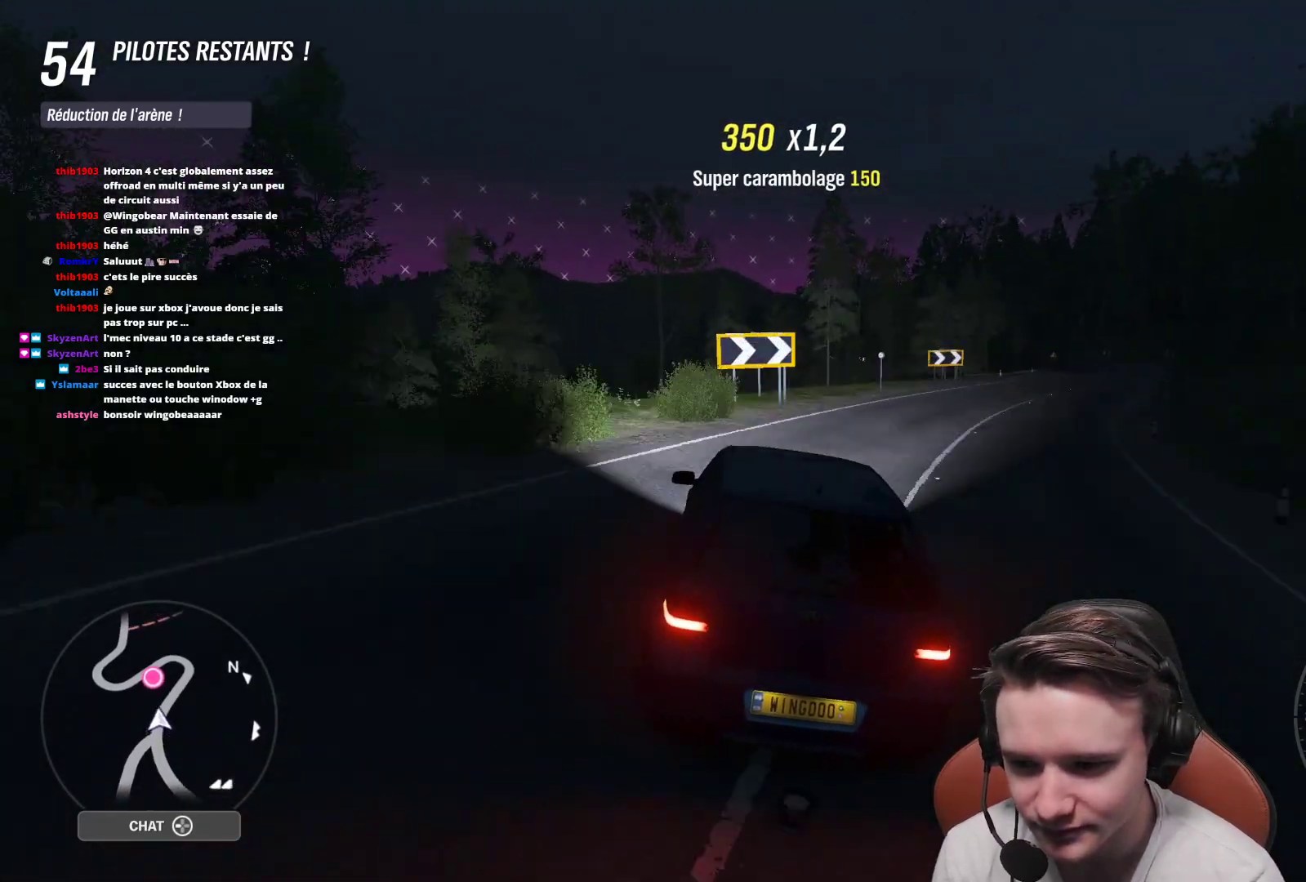
{"buttons": ["R2"], "left_stick": "center", "right_stick": "center", "events": [[150, "left_stick", "center"], [200, "left_stick", "right"], [300, "left_stick", "center"]]}
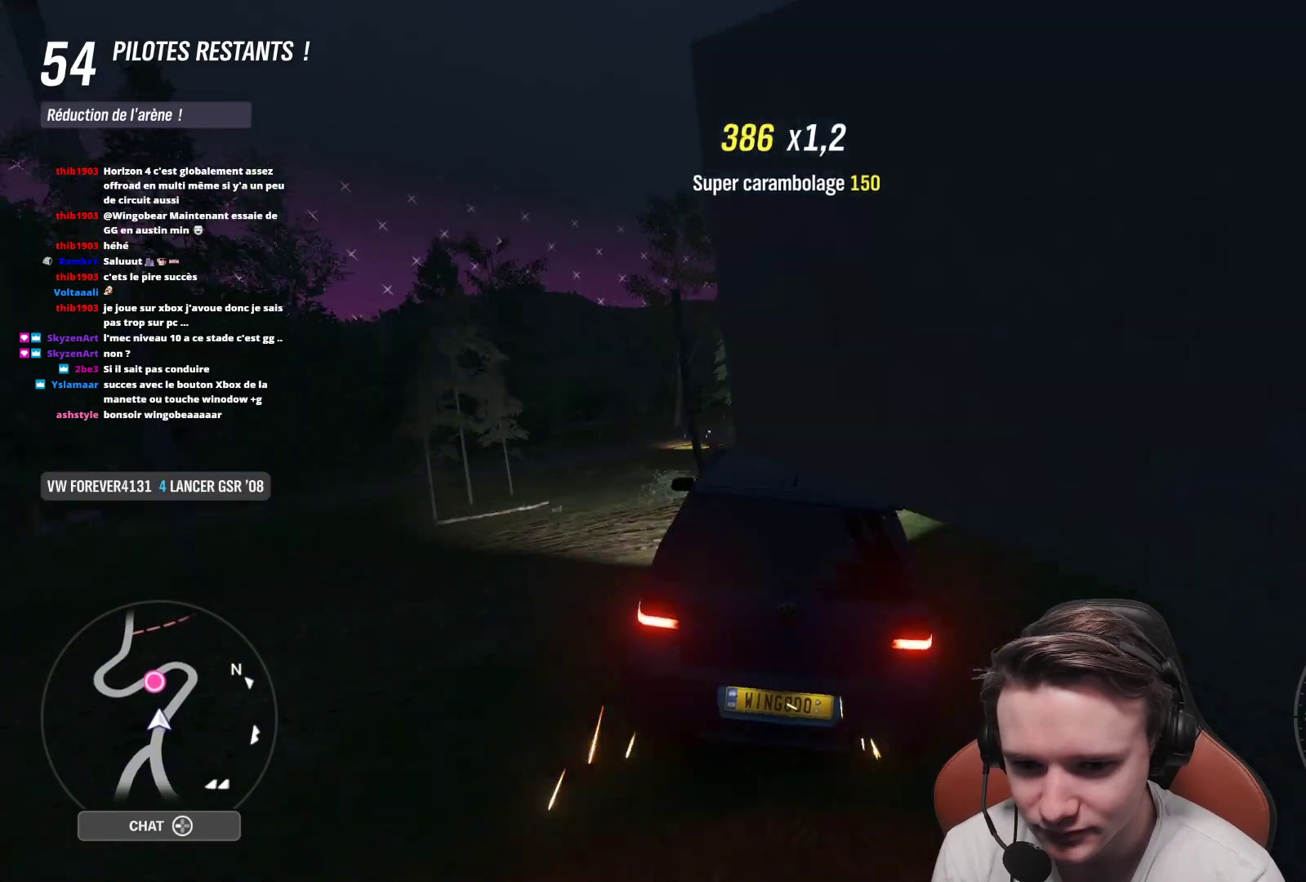
{"buttons": [], "left_stick": "up-left", "right_stick": "center", "events": [[133, "left_stick", "up-left"], [450, "R2", "up"]]}
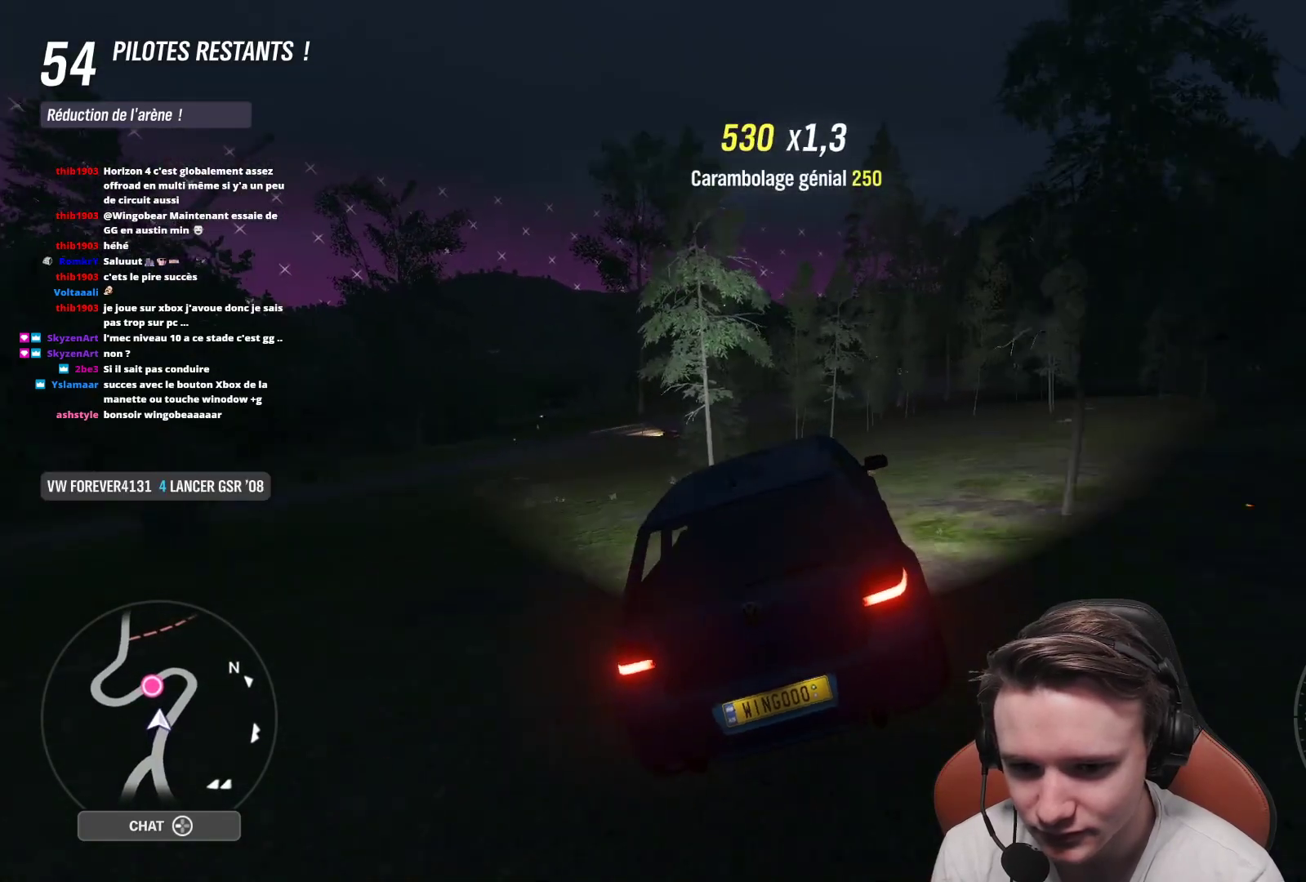
{"buttons": [], "left_stick": "up-left", "right_stick": "center", "events": []}
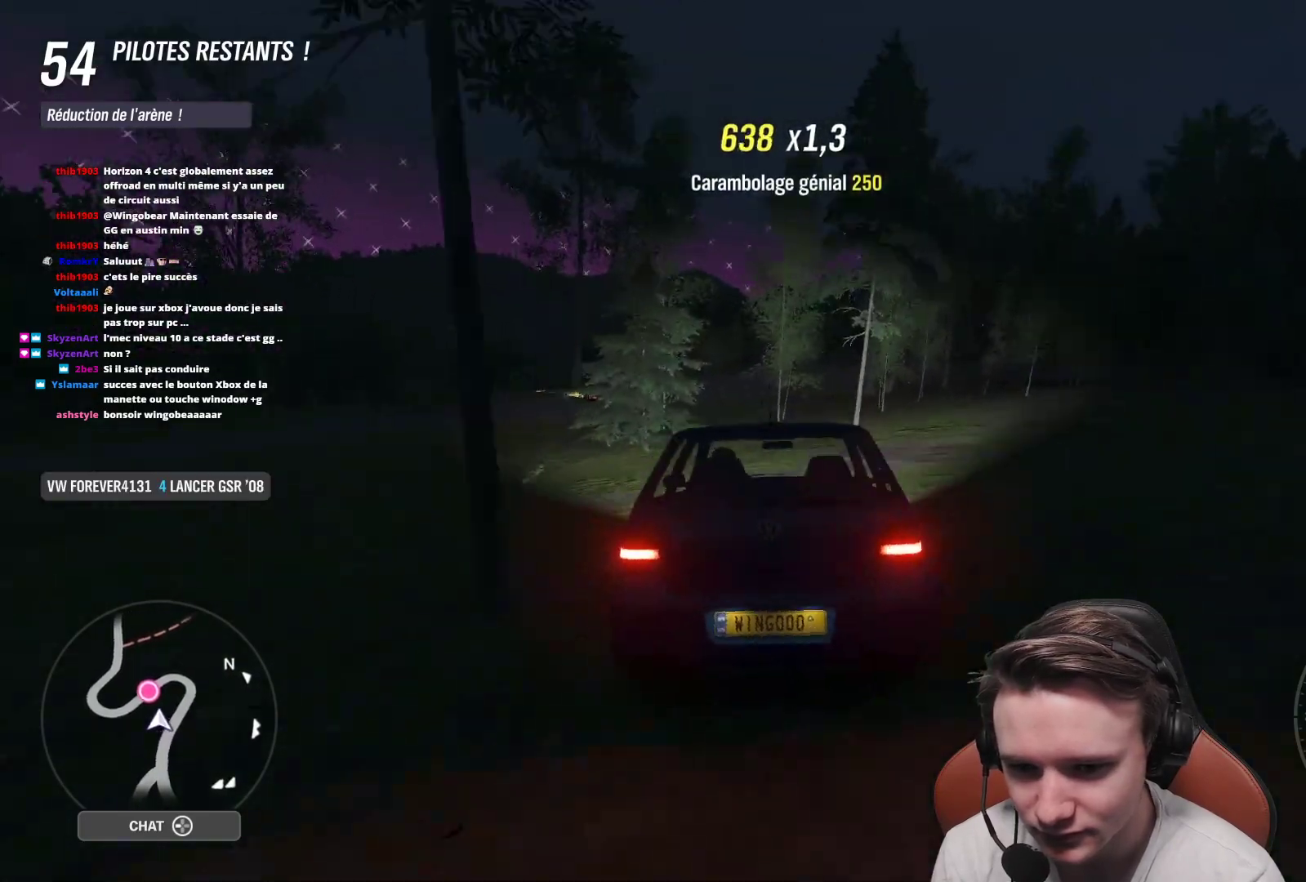
{"buttons": [], "left_stick": "up-left", "right_stick": "center", "events": [[50, "left_stick", "center"], [433, "left_stick", "up-left"]]}
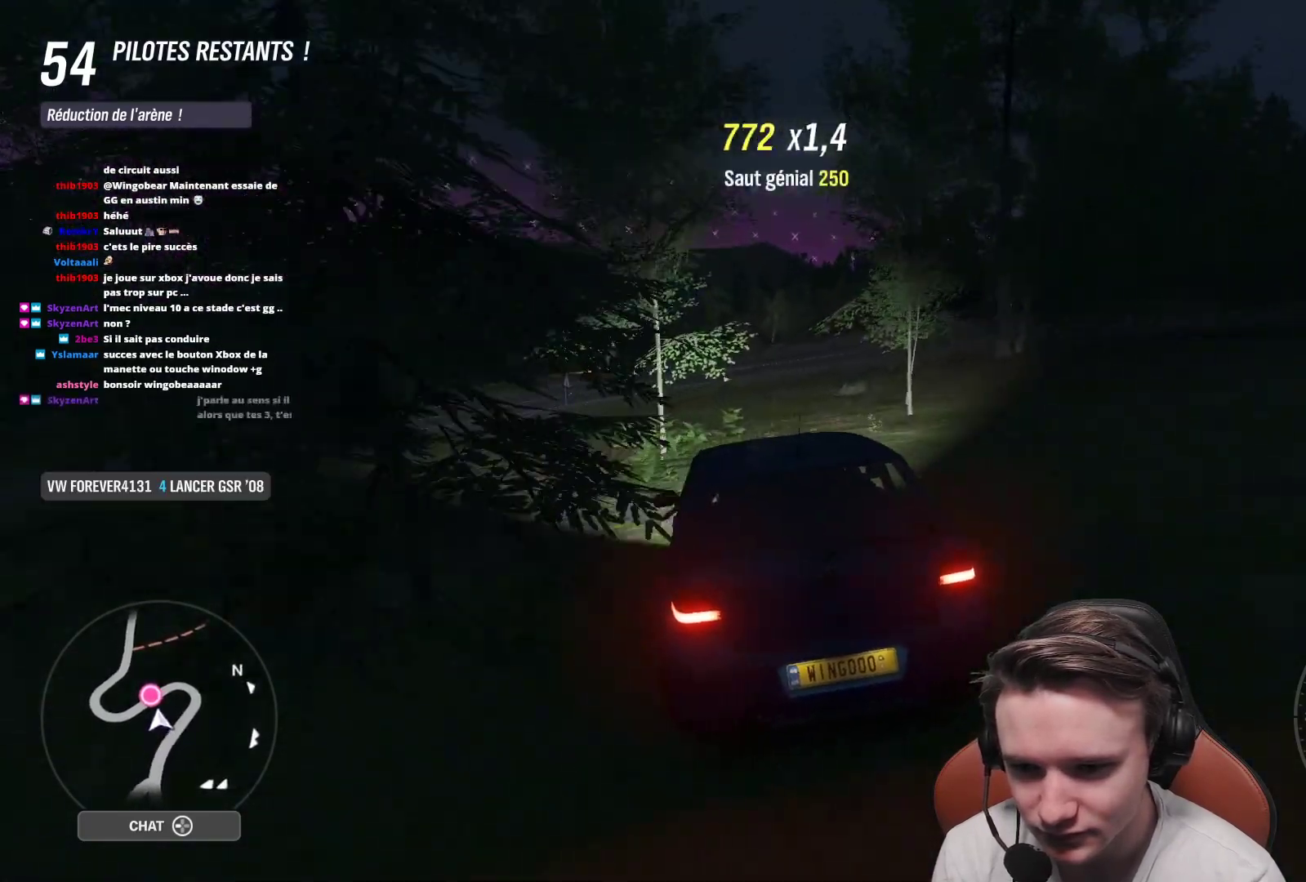
{"buttons": [], "left_stick": "up-left", "right_stick": "center", "events": []}
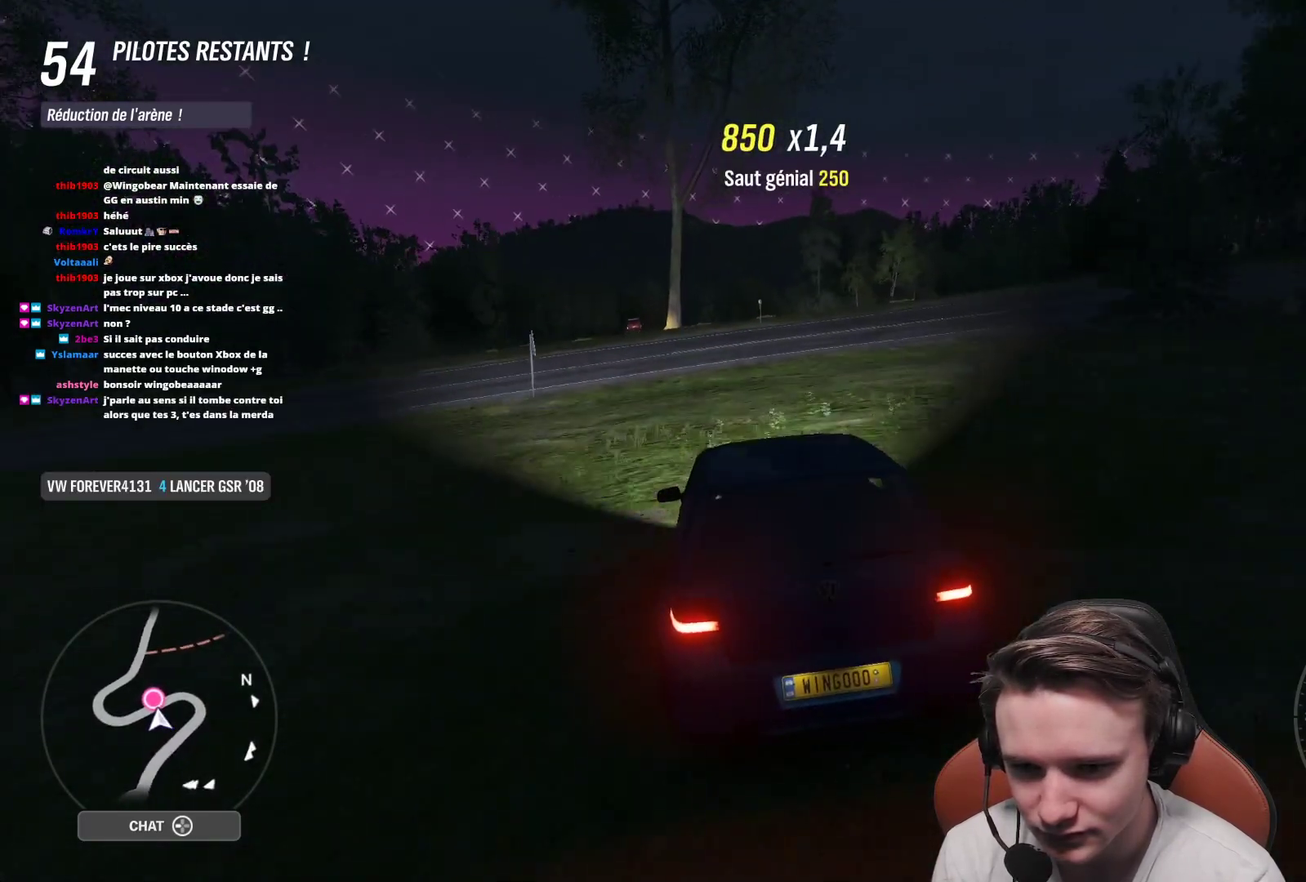
{"buttons": [], "left_stick": "up-left", "right_stick": "center", "events": []}
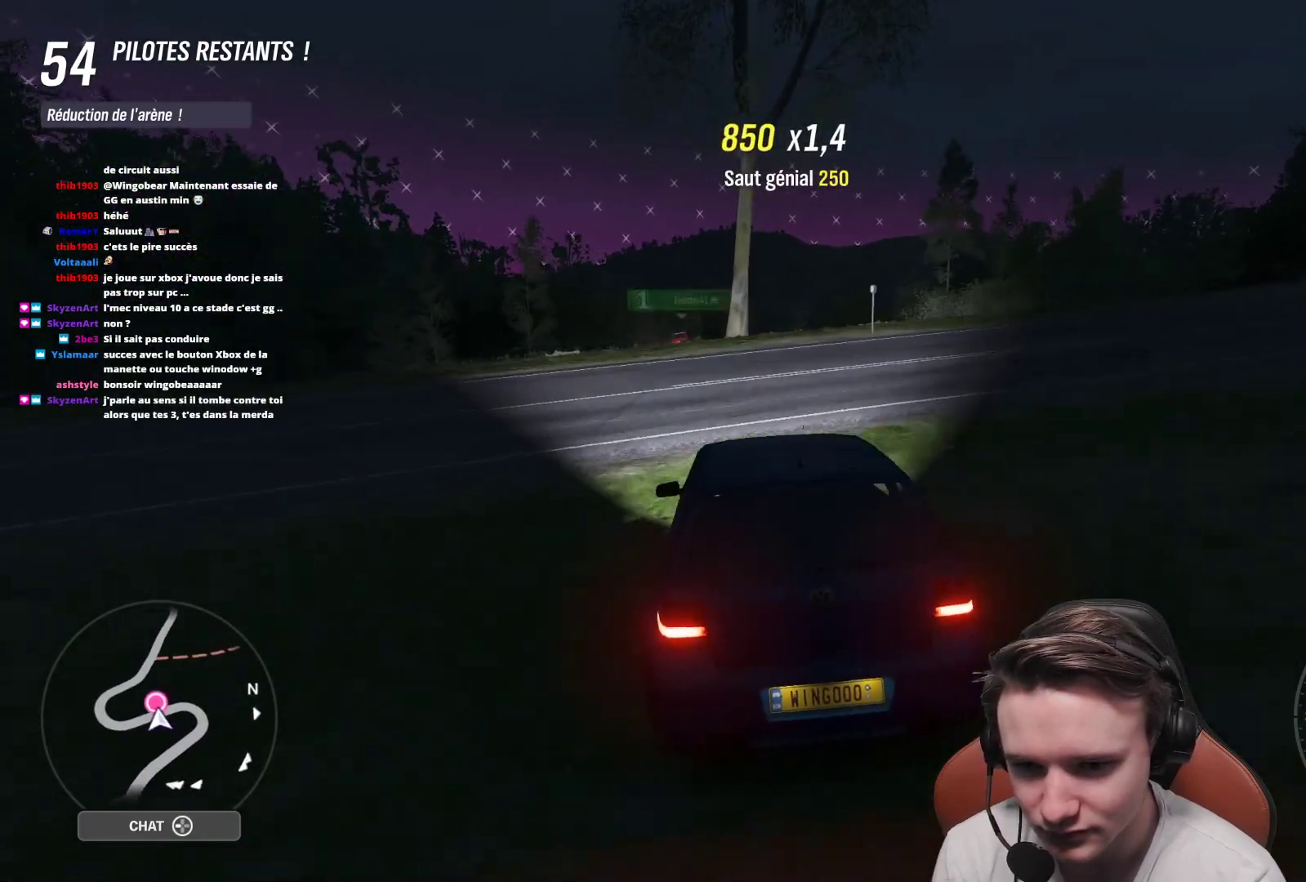
{"buttons": [], "left_stick": "up", "right_stick": "center", "events": [[500, "left_stick", "up"]]}
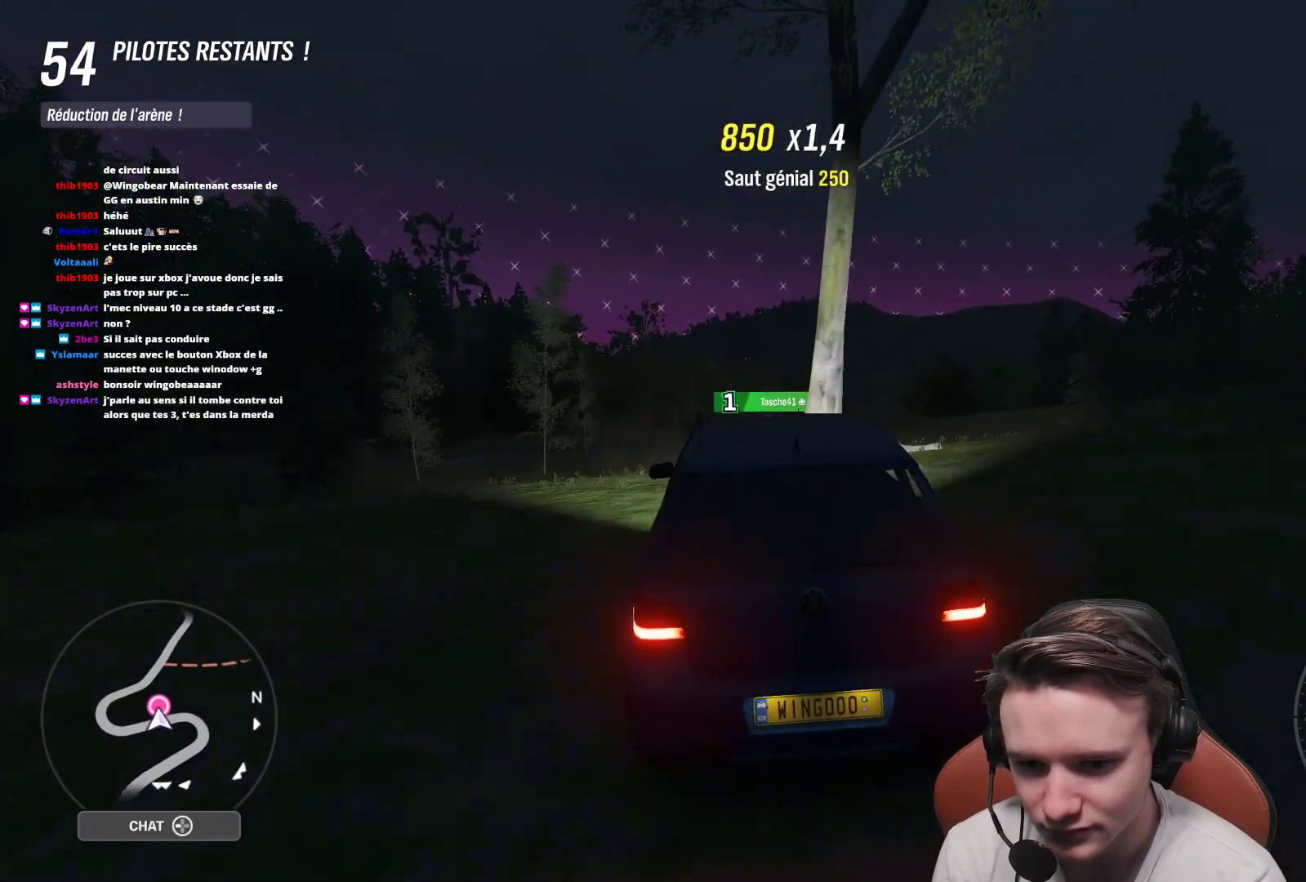
{"buttons": [], "left_stick": "right", "right_stick": "center", "events": [[17, "left_stick", "up-right"], [117, "left_stick", "right"], [133, "R3", "down"], [333, "R3", "up"]]}
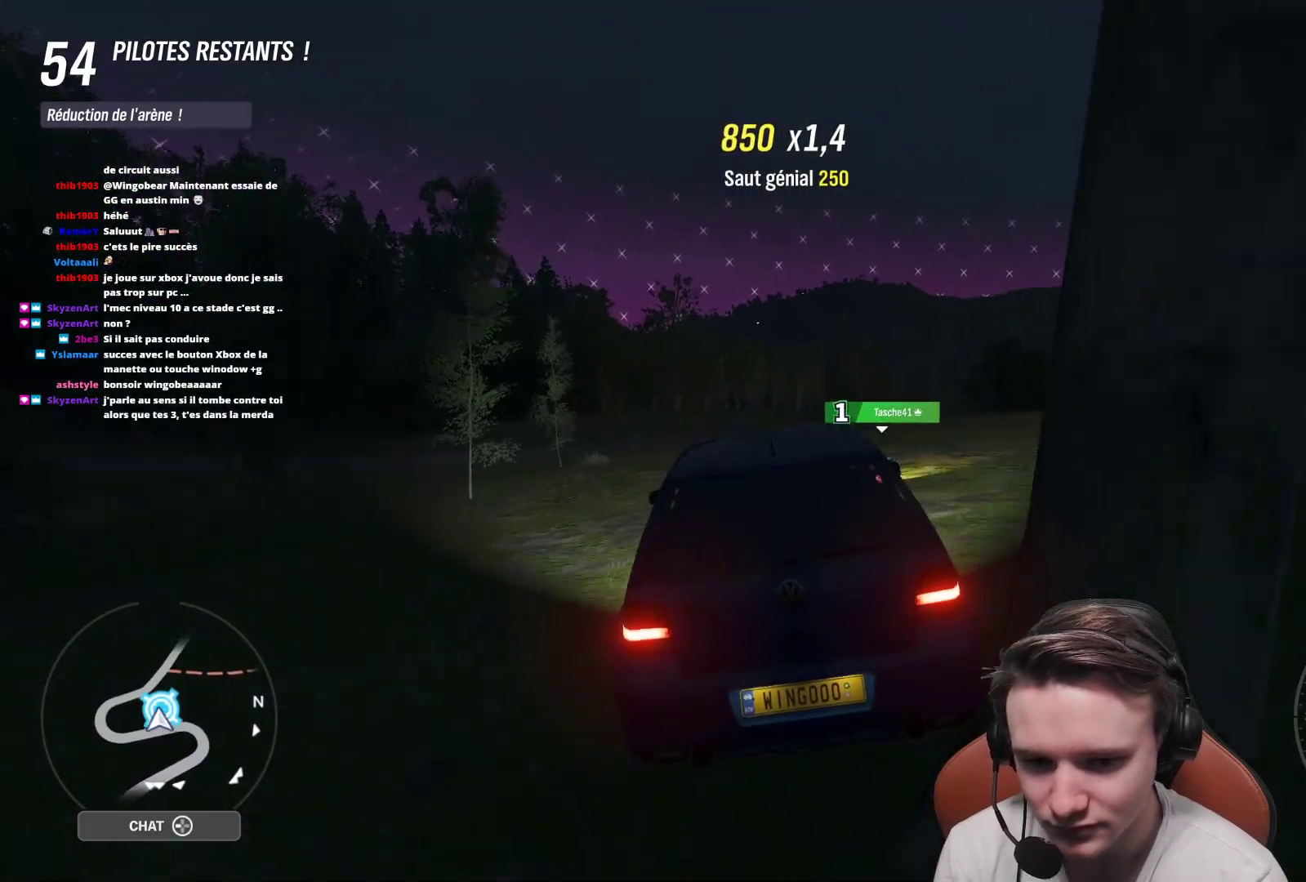
{"buttons": ["L2"], "left_stick": "right", "right_stick": "center", "events": [[350, "L2", "down"]]}
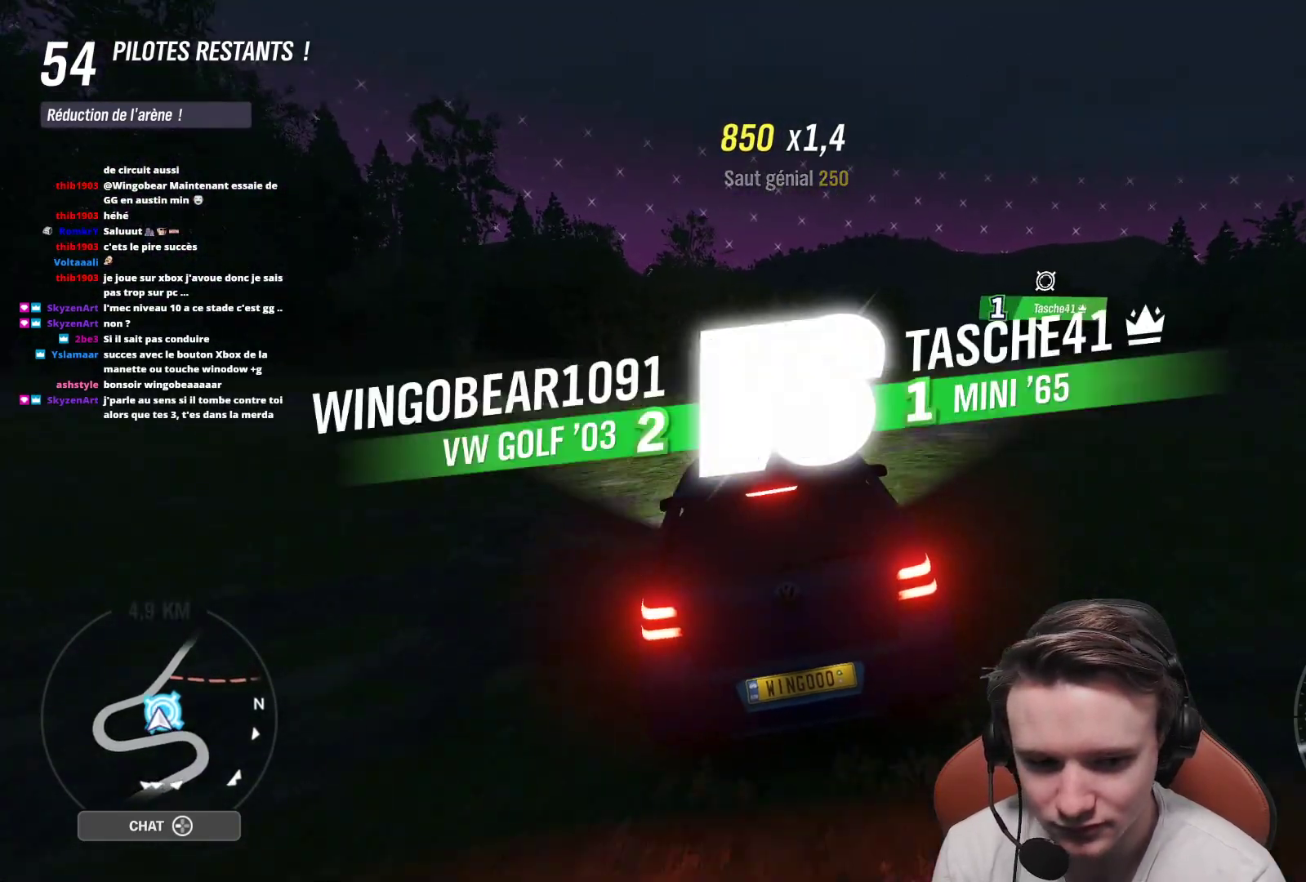
{"buttons": ["L2"], "left_stick": "right", "right_stick": "center", "events": [[33, "X", "down"], [83, "L2", "up"], [150, "X", "up"], [217, "L2", "down"], [333, "X", "down"], [400, "X", "up"]]}
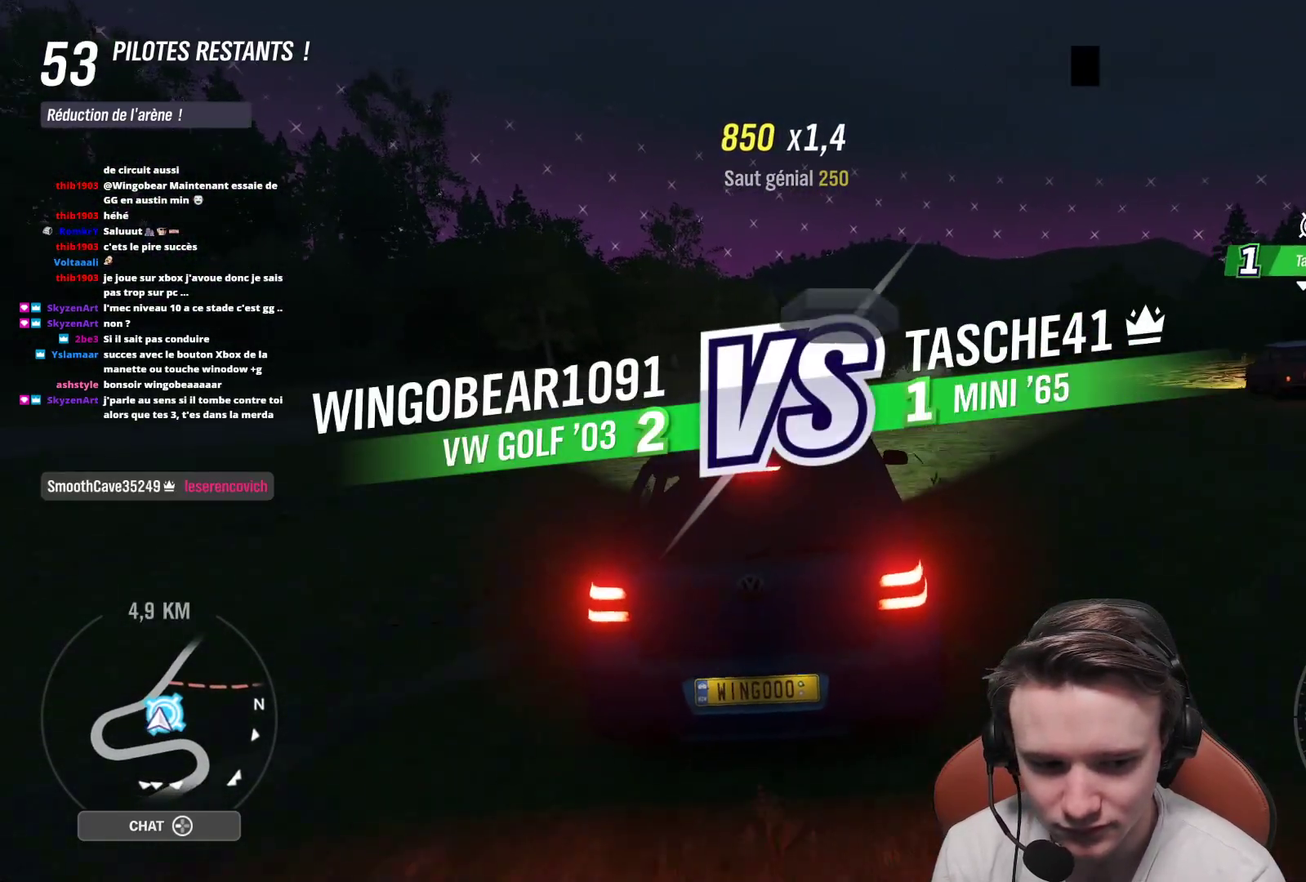
{"buttons": ["L2"], "left_stick": "center", "right_stick": "center", "events": [[200, "L2", "up"], [300, "X", "down"], [367, "X", "up"], [383, "L2", "down"], [483, "left_stick", "center"]]}
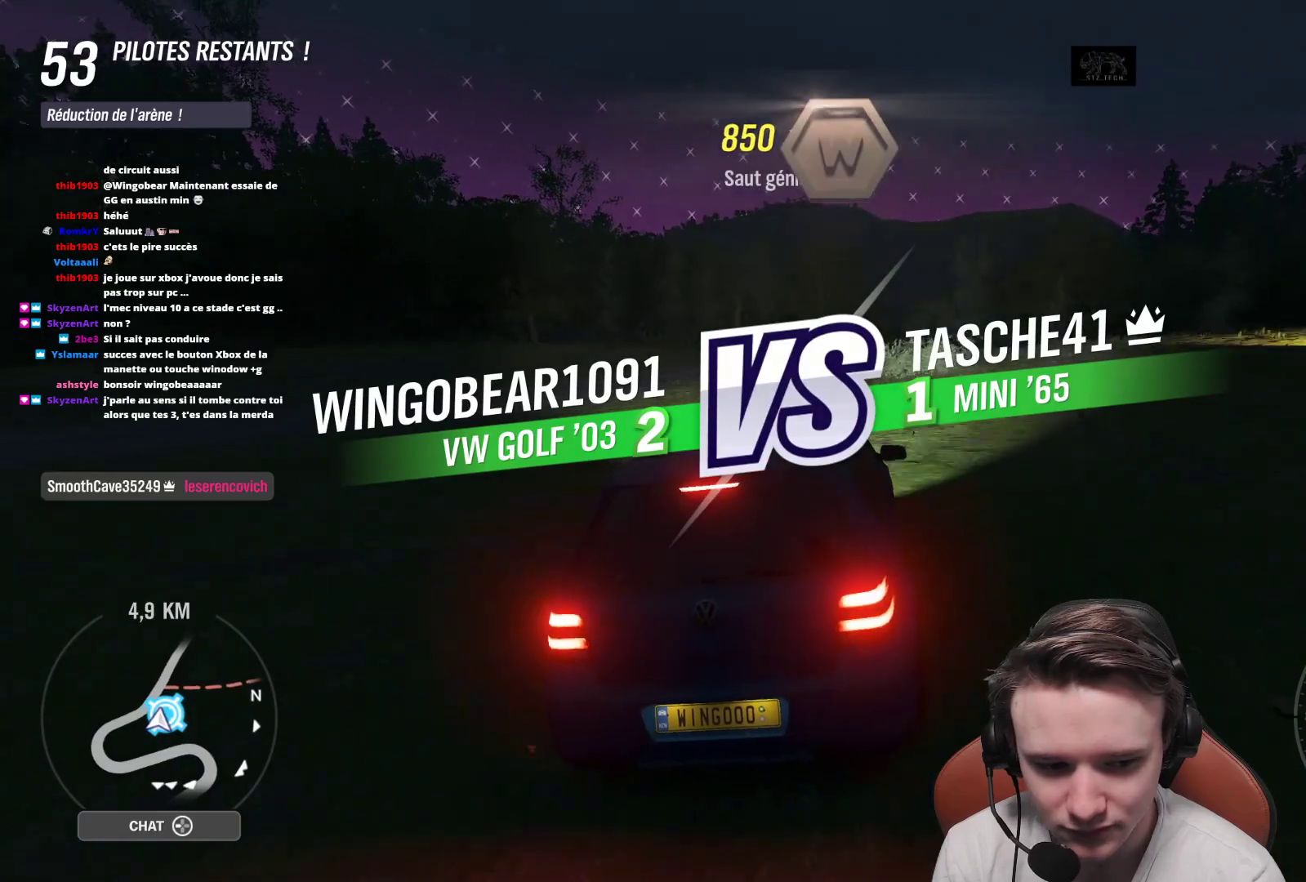
{"buttons": [], "left_stick": "center", "right_stick": "center", "events": [[117, "L2", "up"], [300, "left_stick", "up-left"], [450, "left_stick", "center"]]}
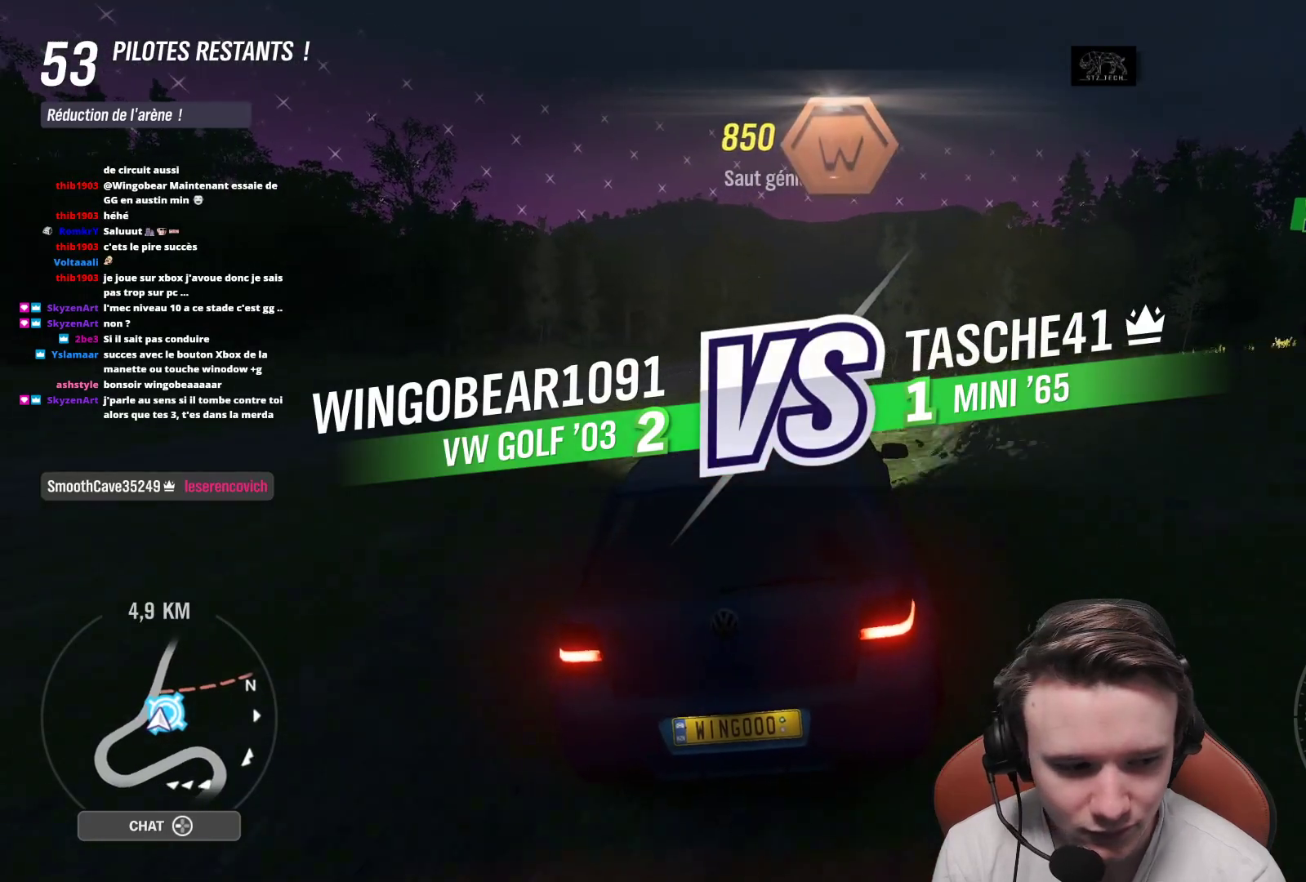
{"buttons": ["R2"], "left_stick": "up-right", "right_stick": "center", "events": [[83, "R2", "down"], [150, "left_stick", "right"], [333, "left_stick", "up-left"], [483, "left_stick", "up-right"]]}
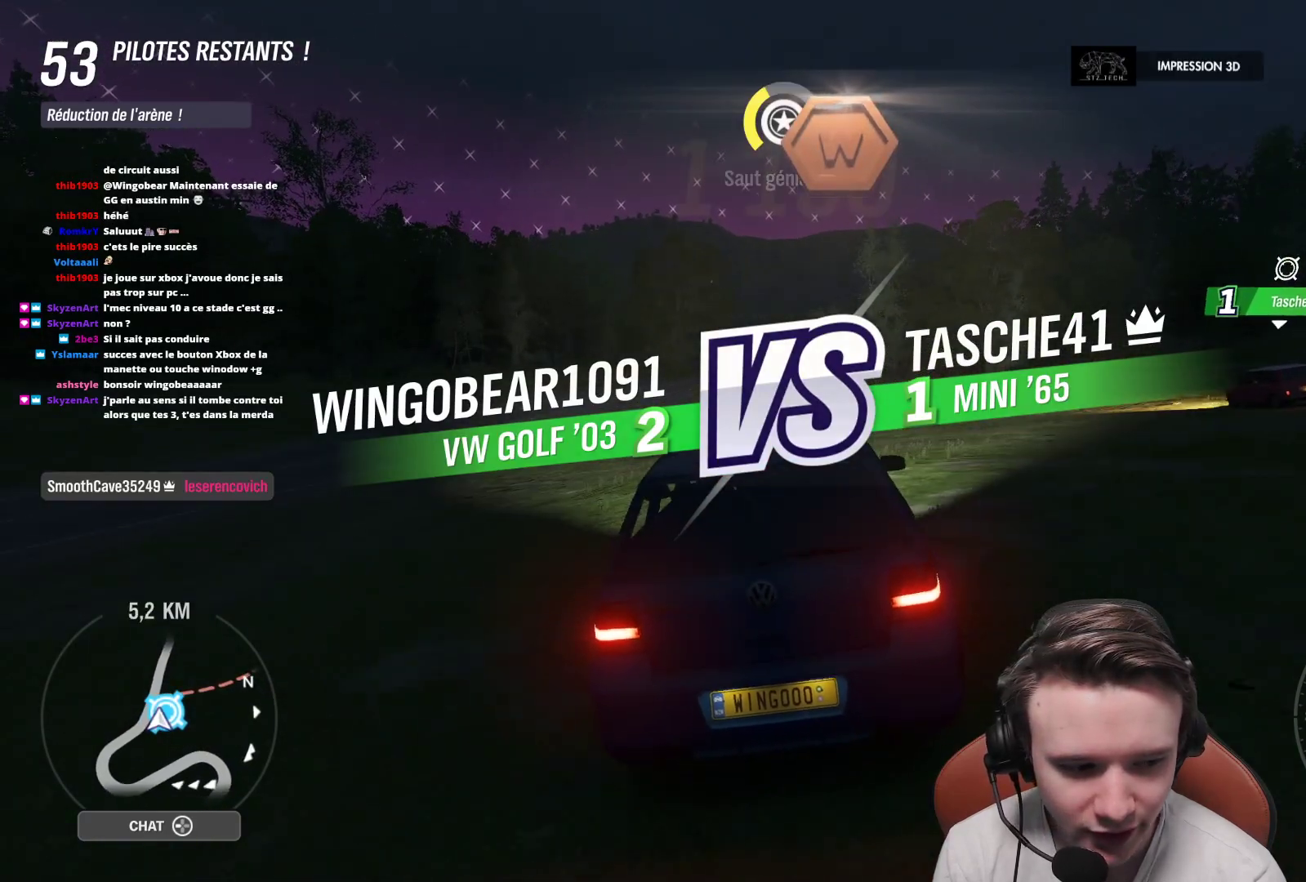
{"buttons": ["R2"], "left_stick": "center", "right_stick": "center", "events": [[50, "left_stick", "right"], [283, "left_stick", "up-left"], [450, "left_stick", "center"]]}
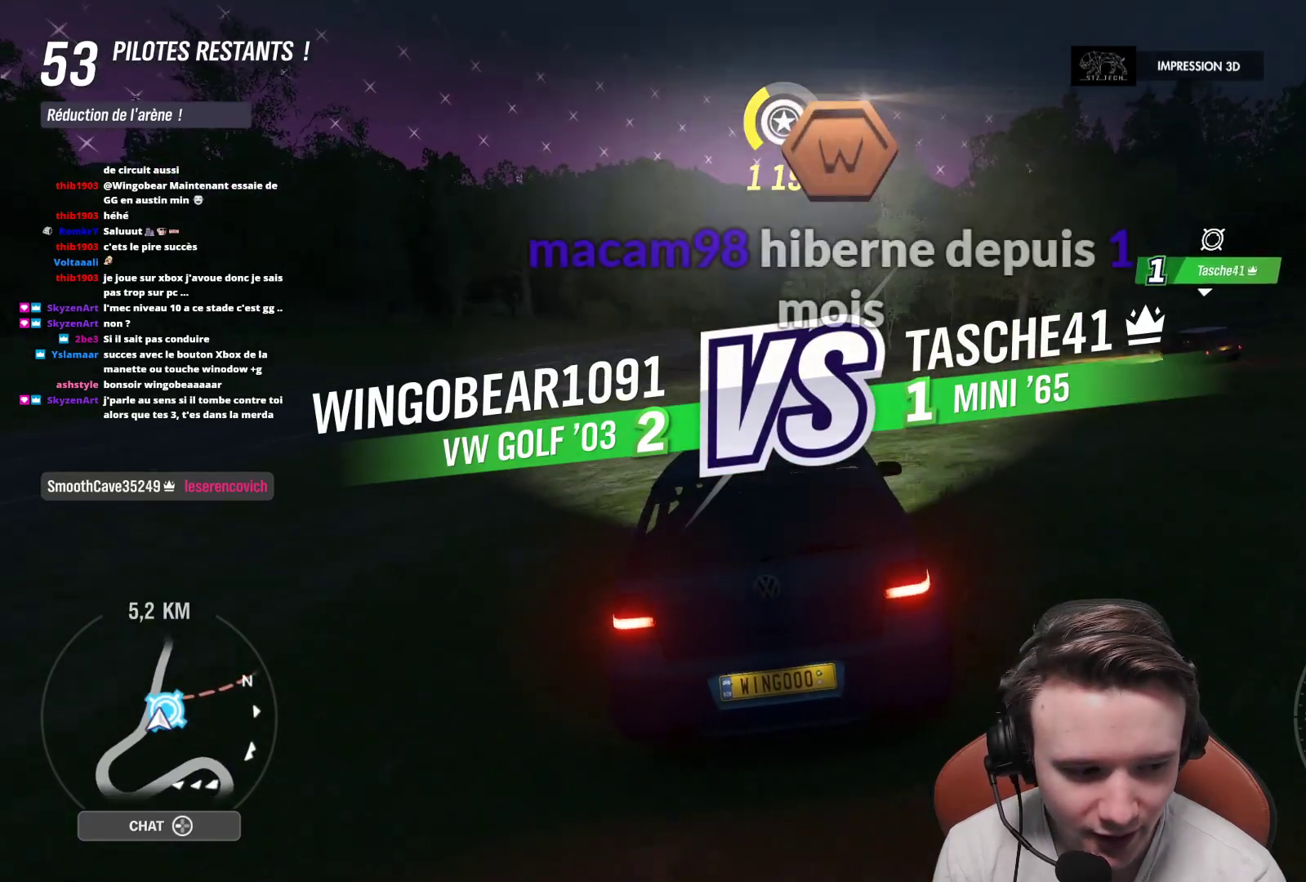
{"buttons": ["R2"], "left_stick": "center", "right_stick": "center", "events": [[17, "left_stick", "right"], [83, "left_stick", "center"], [167, "left_stick", "up-left"], [250, "left_stick", "center"], [300, "left_stick", "right"], [483, "left_stick", "center"]]}
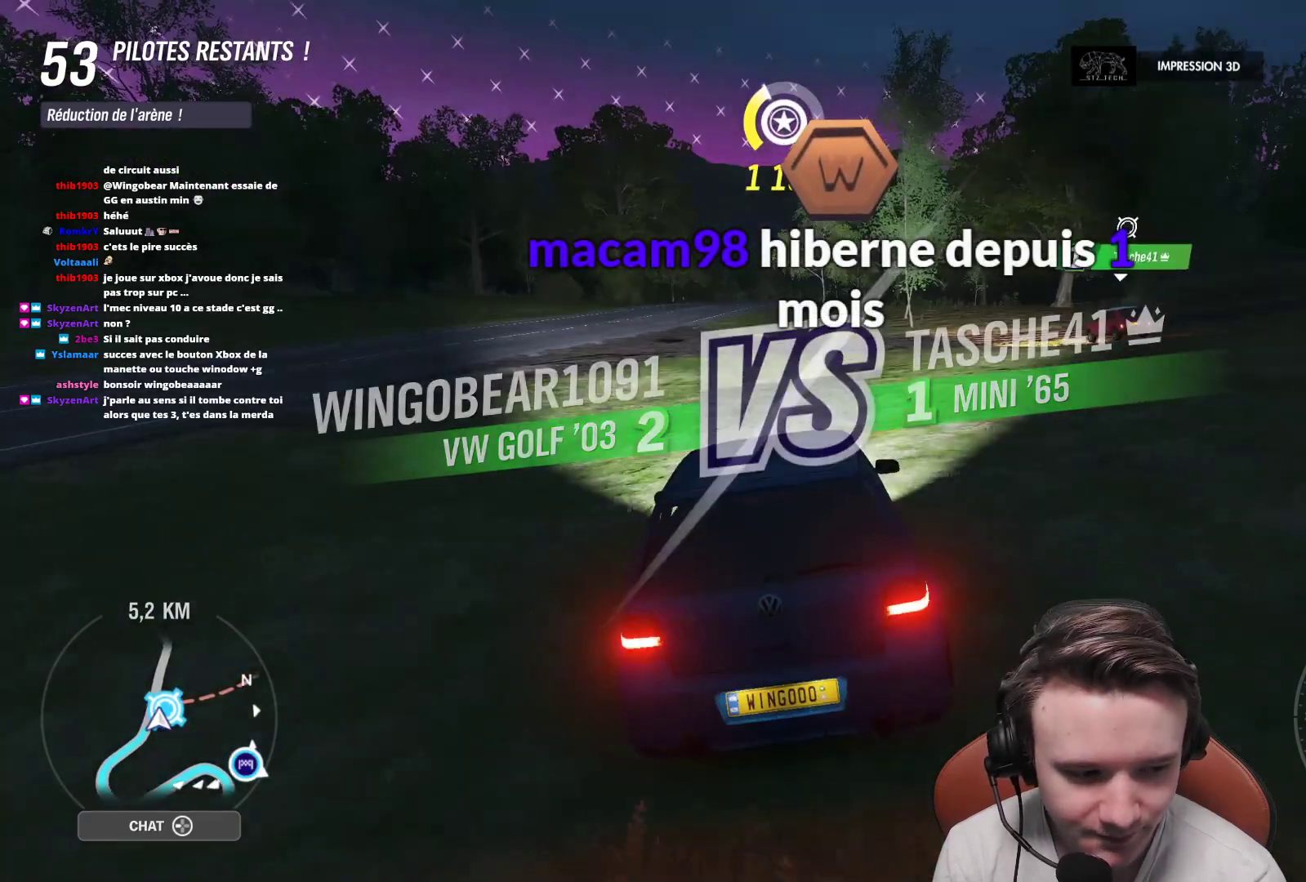
{"buttons": ["R2"], "left_stick": "up-left", "right_stick": "center", "events": [[17, "left_stick", "left"], [167, "left_stick", "up"], [233, "left_stick", "right"], [417, "left_stick", "up-left"]]}
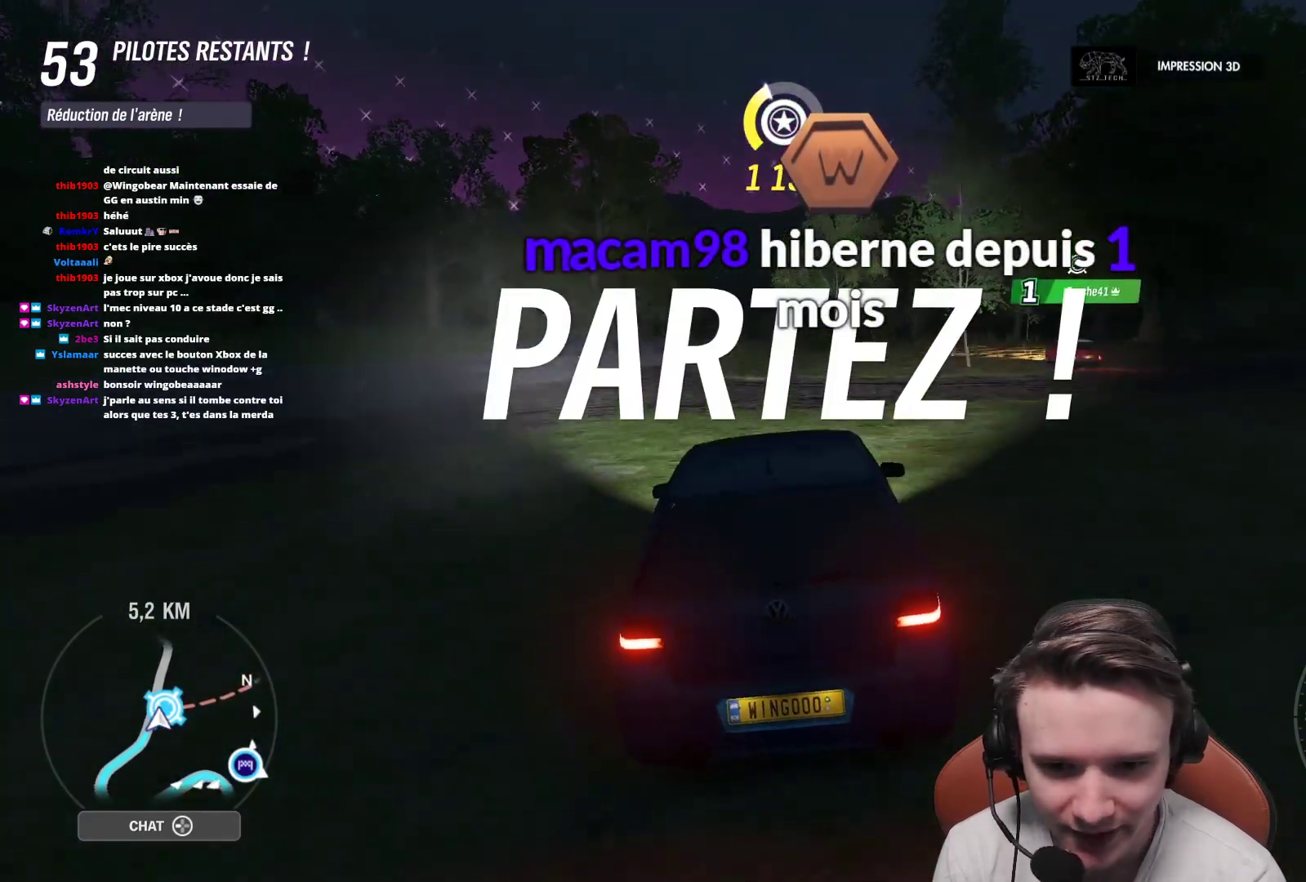
{"buttons": ["L2"], "left_stick": "up-left", "right_stick": "center", "events": [[67, "left_stick", "right"], [250, "left_stick", "up-left"], [450, "R2", "up"], [483, "L2", "down"]]}
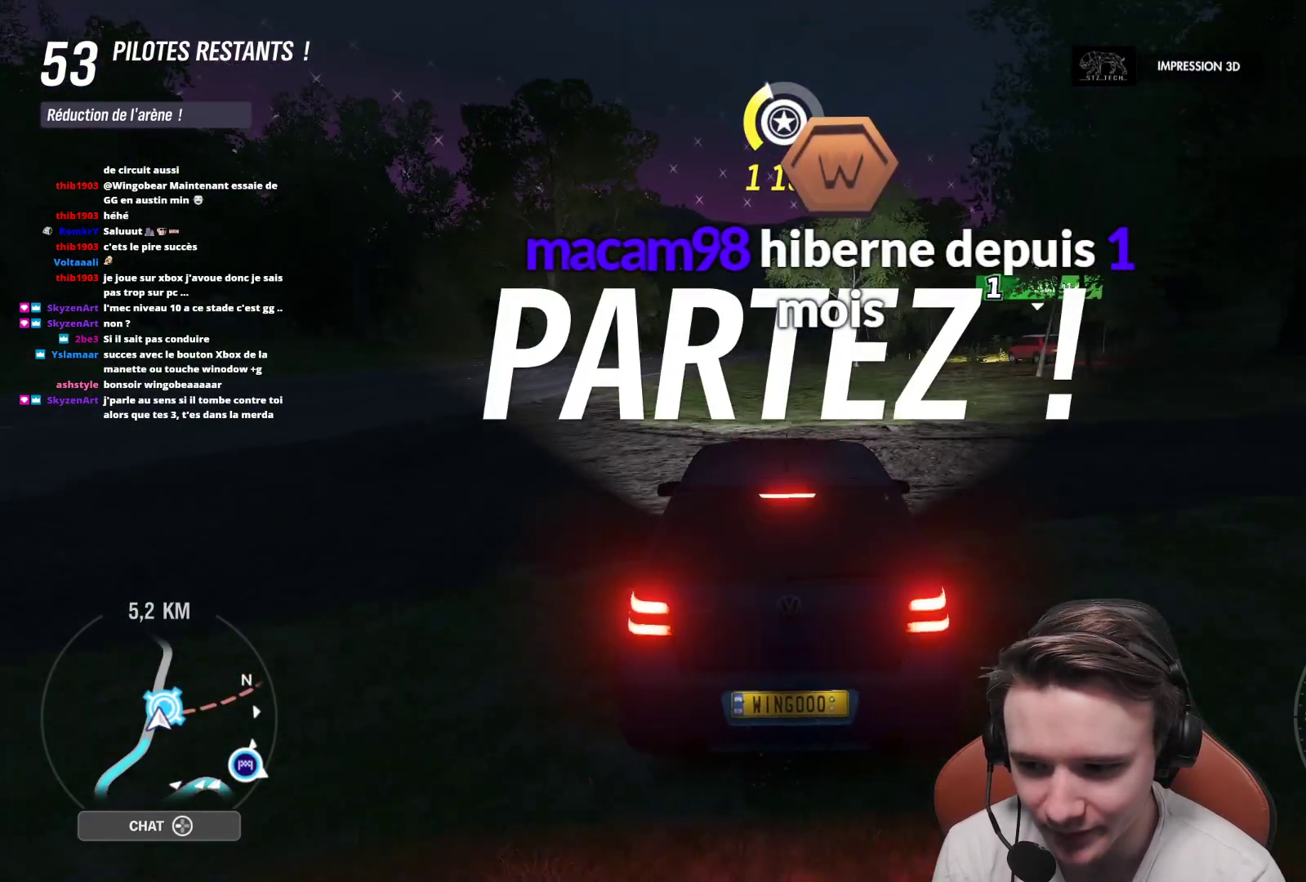
{"buttons": ["A", "L2"], "left_stick": "up-left", "right_stick": "center", "events": [[67, "A", "down"]]}
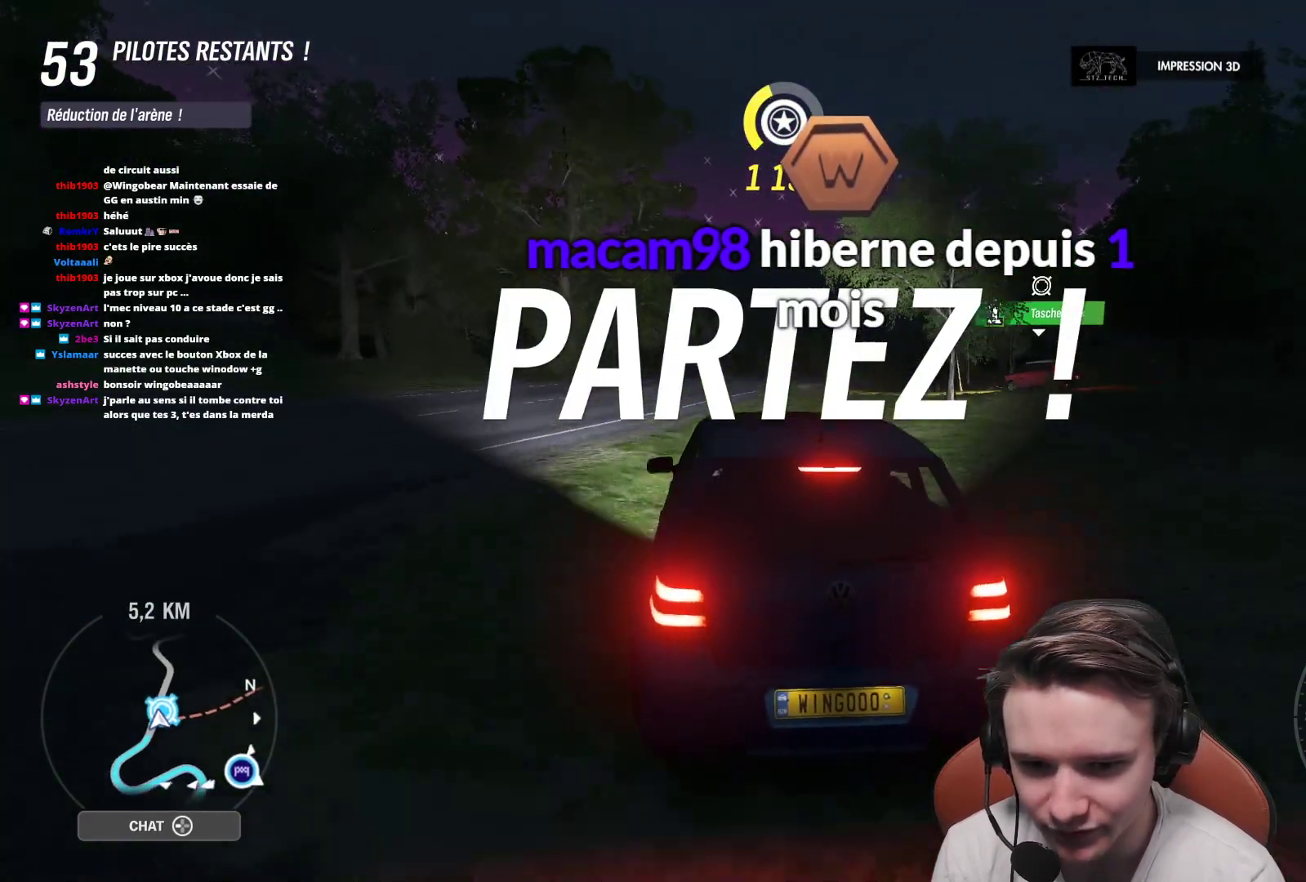
{"buttons": [], "left_stick": "up-left", "right_stick": "center", "events": [[150, "L2", "up"], [433, "A", "up"]]}
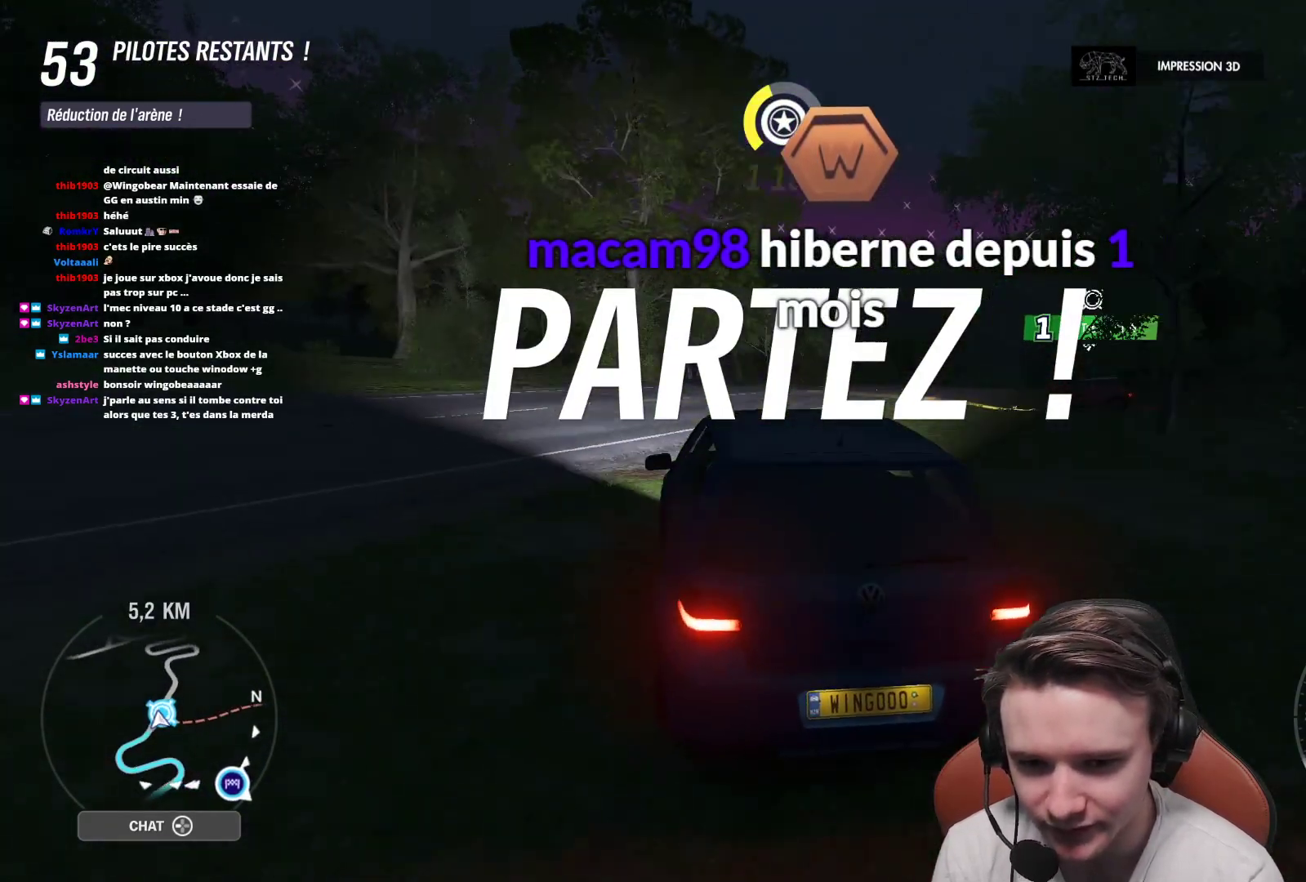
{"buttons": [], "left_stick": "up-left", "right_stick": "center", "events": [[217, "A", "down"], [383, "A", "up"]]}
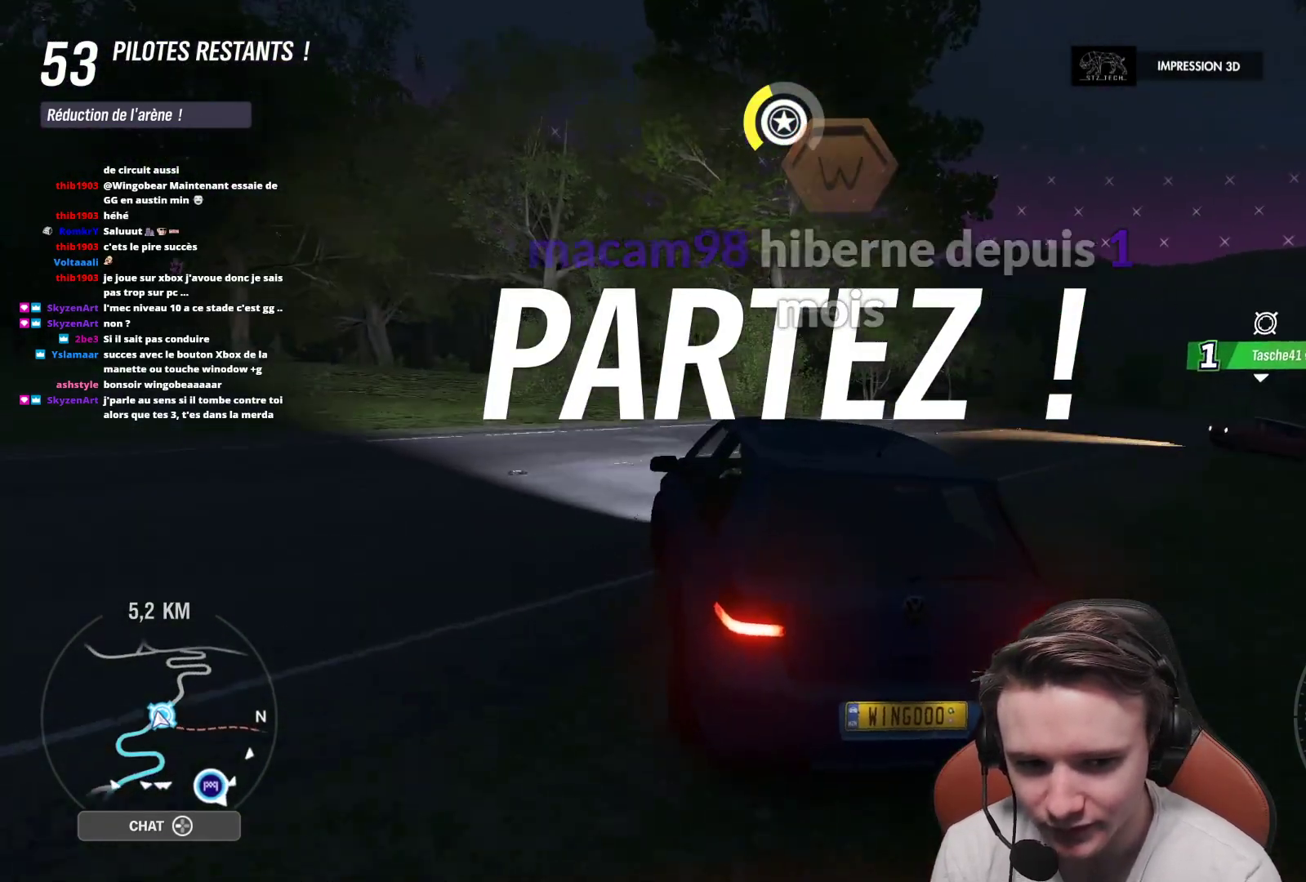
{"buttons": [], "left_stick": "up-left", "right_stick": "center", "events": [[67, "A", "down"], [250, "A", "up"]]}
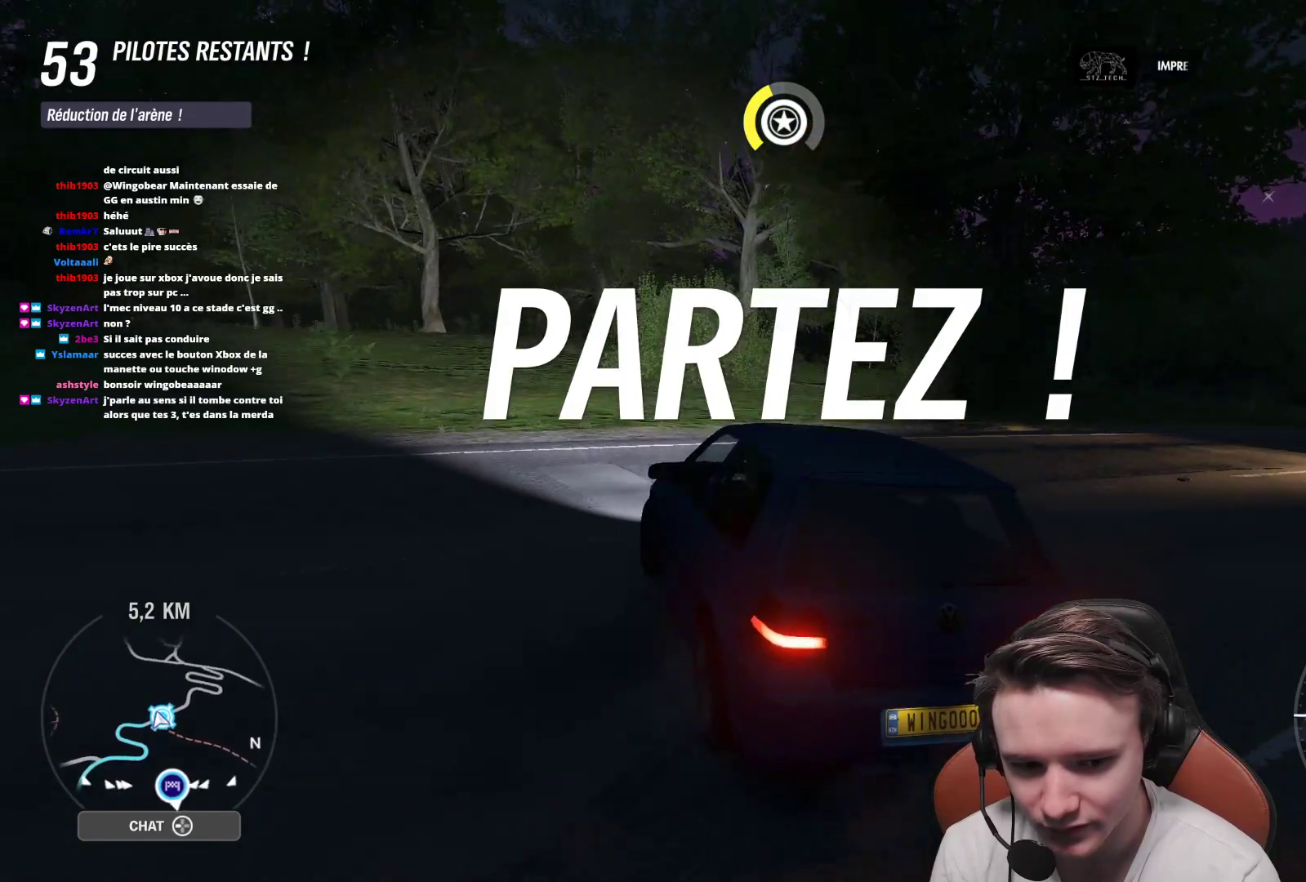
{"buttons": ["R2"], "left_stick": "up-left", "right_stick": "center", "events": [[83, "X", "down"], [133, "left_stick", "up-right"], [183, "X", "up"], [200, "R2", "down"], [483, "left_stick", "up-left"]]}
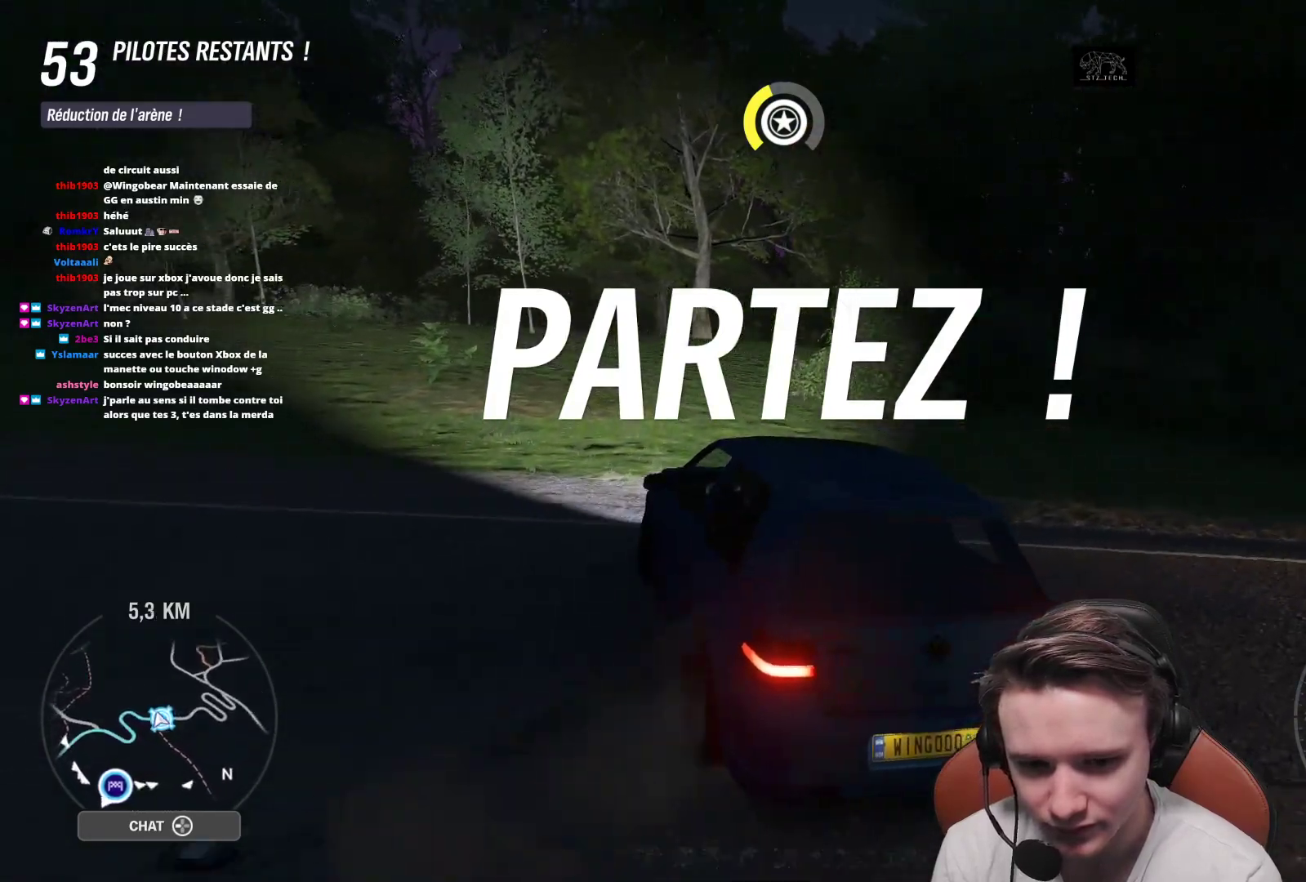
{"buttons": ["R2"], "left_stick": "up-left", "right_stick": "center", "events": []}